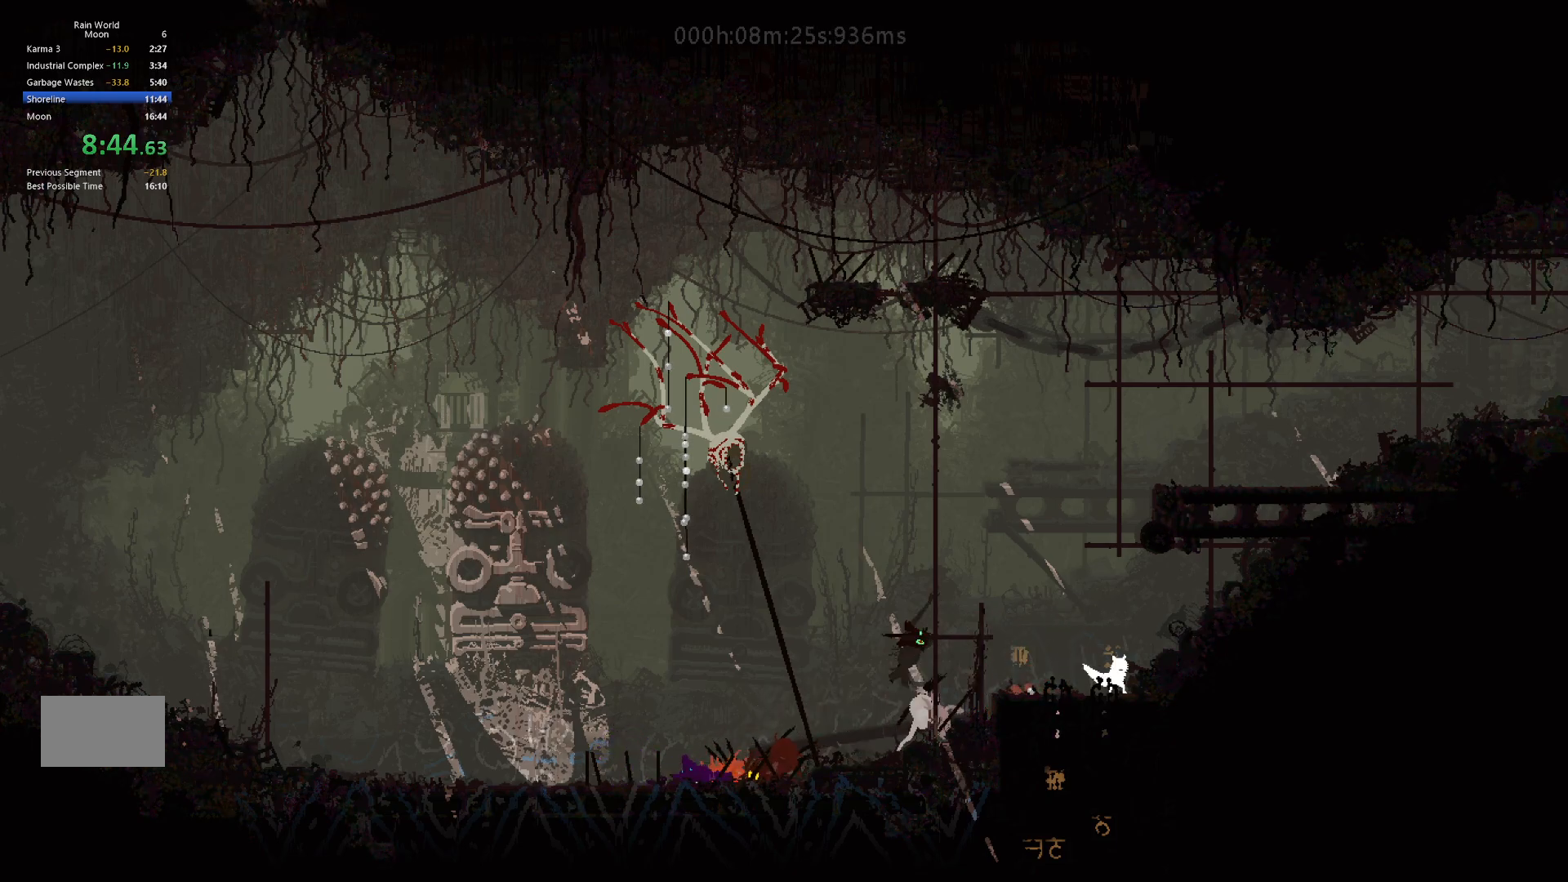
Gameplay with keyboard and mouse; each line is a JSON object with the keys held at the frame after it. "events" lists presses ("down") and releases ("up") of "down", "g", "j", "left", "right", "t" and "up" between this image and that frame as [ms after this image, input, new state], when the widget could be followed in between. No other keys are recorded. Mouse buttons are not recorded. Not read: mouse_move.
{"keys": ["j", "right", "up"], "events": [[33, "j", "down"], [33, "up", "down"], [200, "j", "up"], [317, "j", "down"]]}
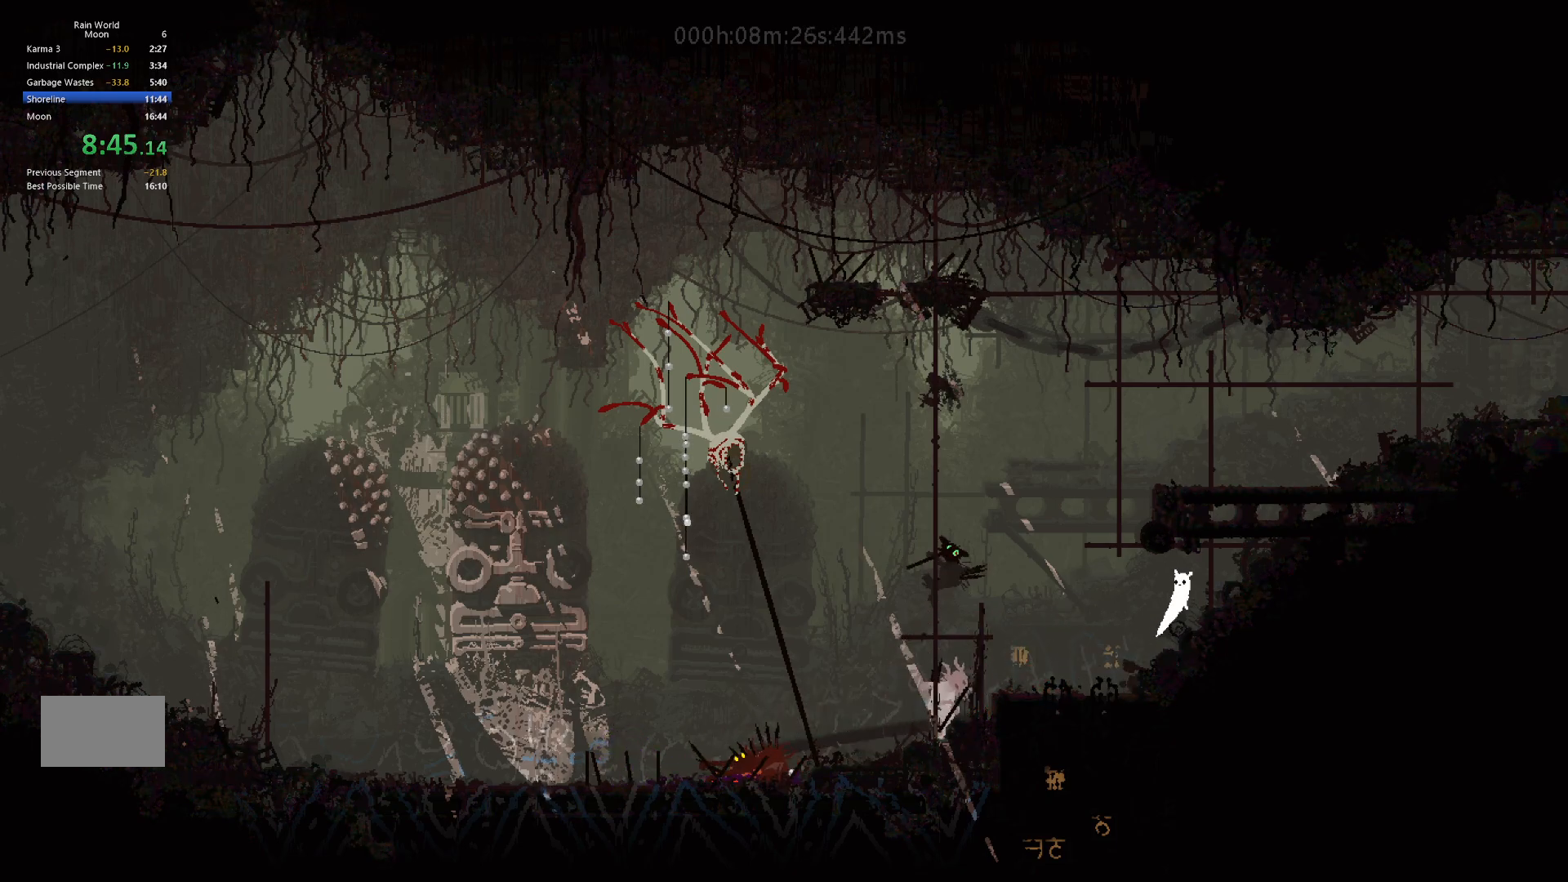
{"keys": ["left"], "events": [[33, "j", "up"], [117, "right", "up"], [150, "left", "down"], [317, "j", "down"], [467, "j", "up"], [467, "up", "up"]]}
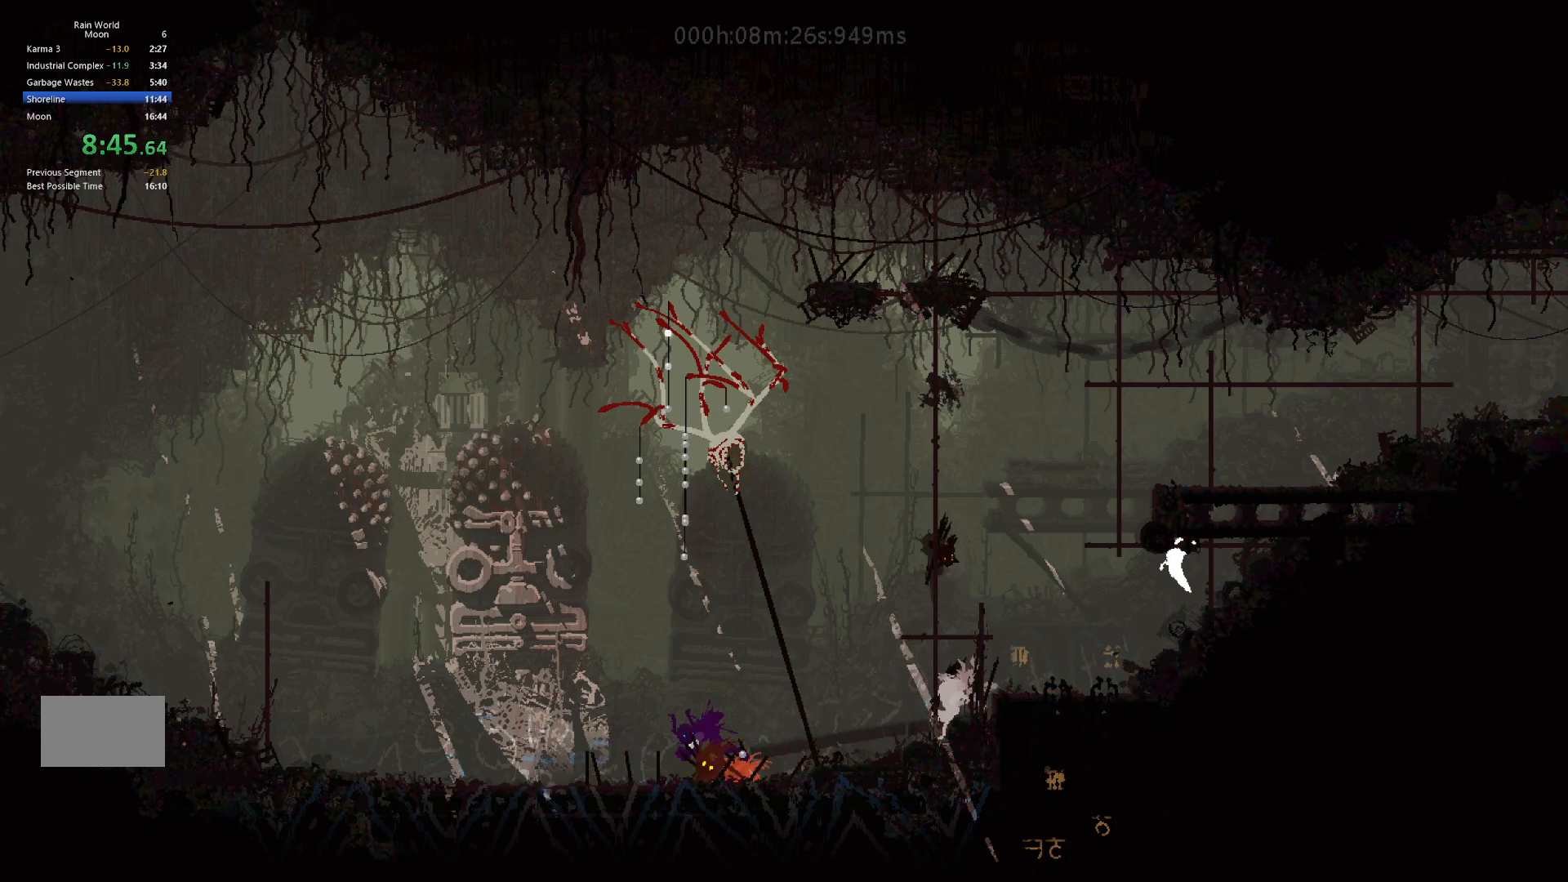
{"keys": ["left", "up"], "events": [[133, "up", "down"]]}
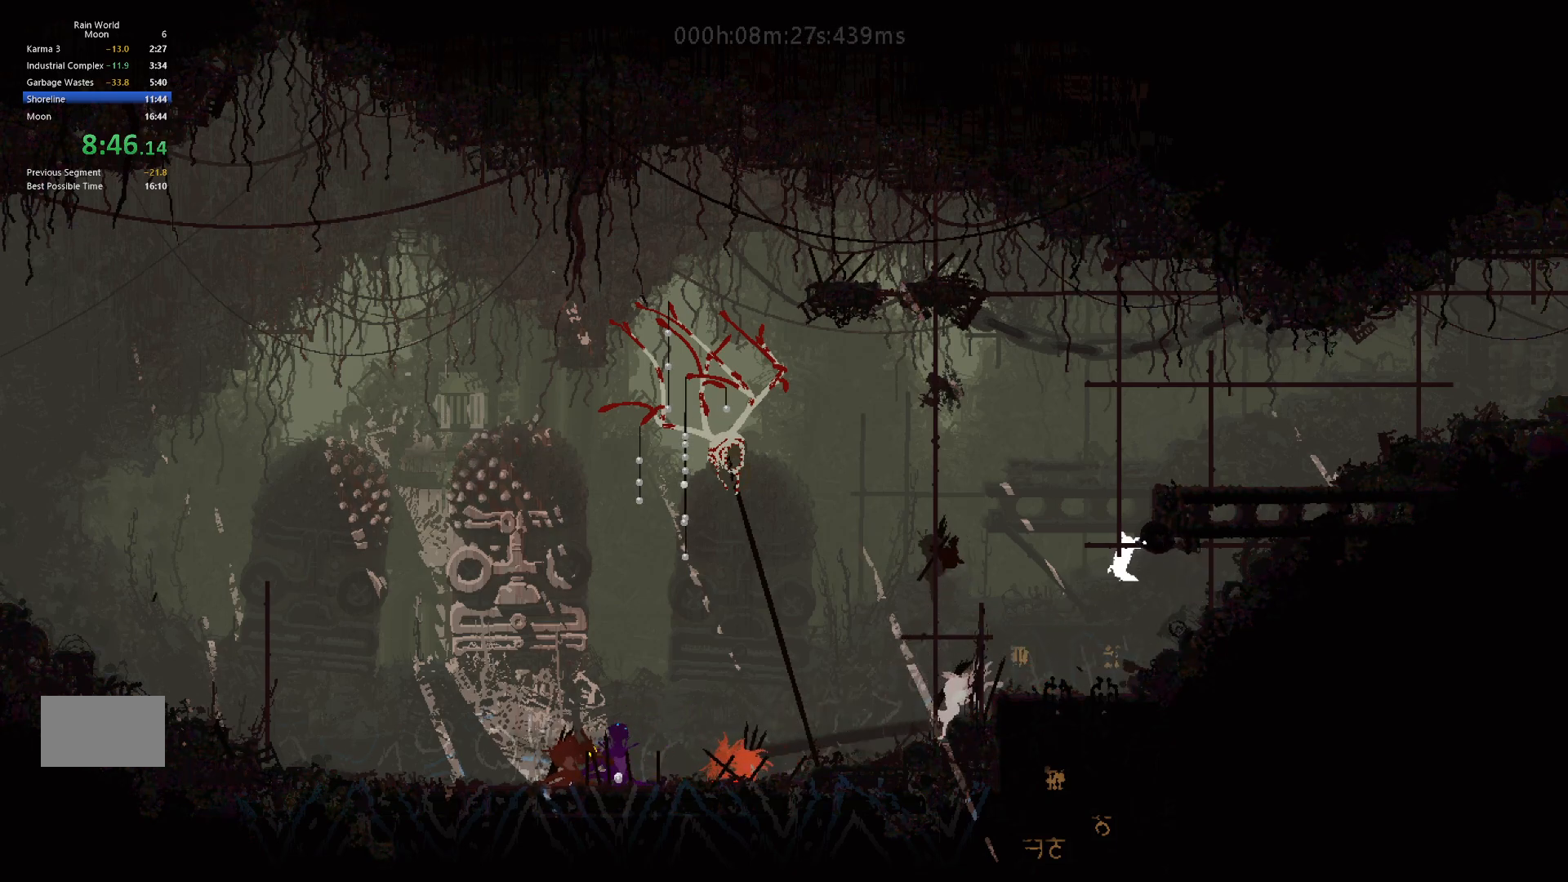
{"keys": ["up"], "events": [[150, "left", "up"], [217, "right", "down"], [300, "right", "up"], [367, "up", "up"], [450, "up", "down"]]}
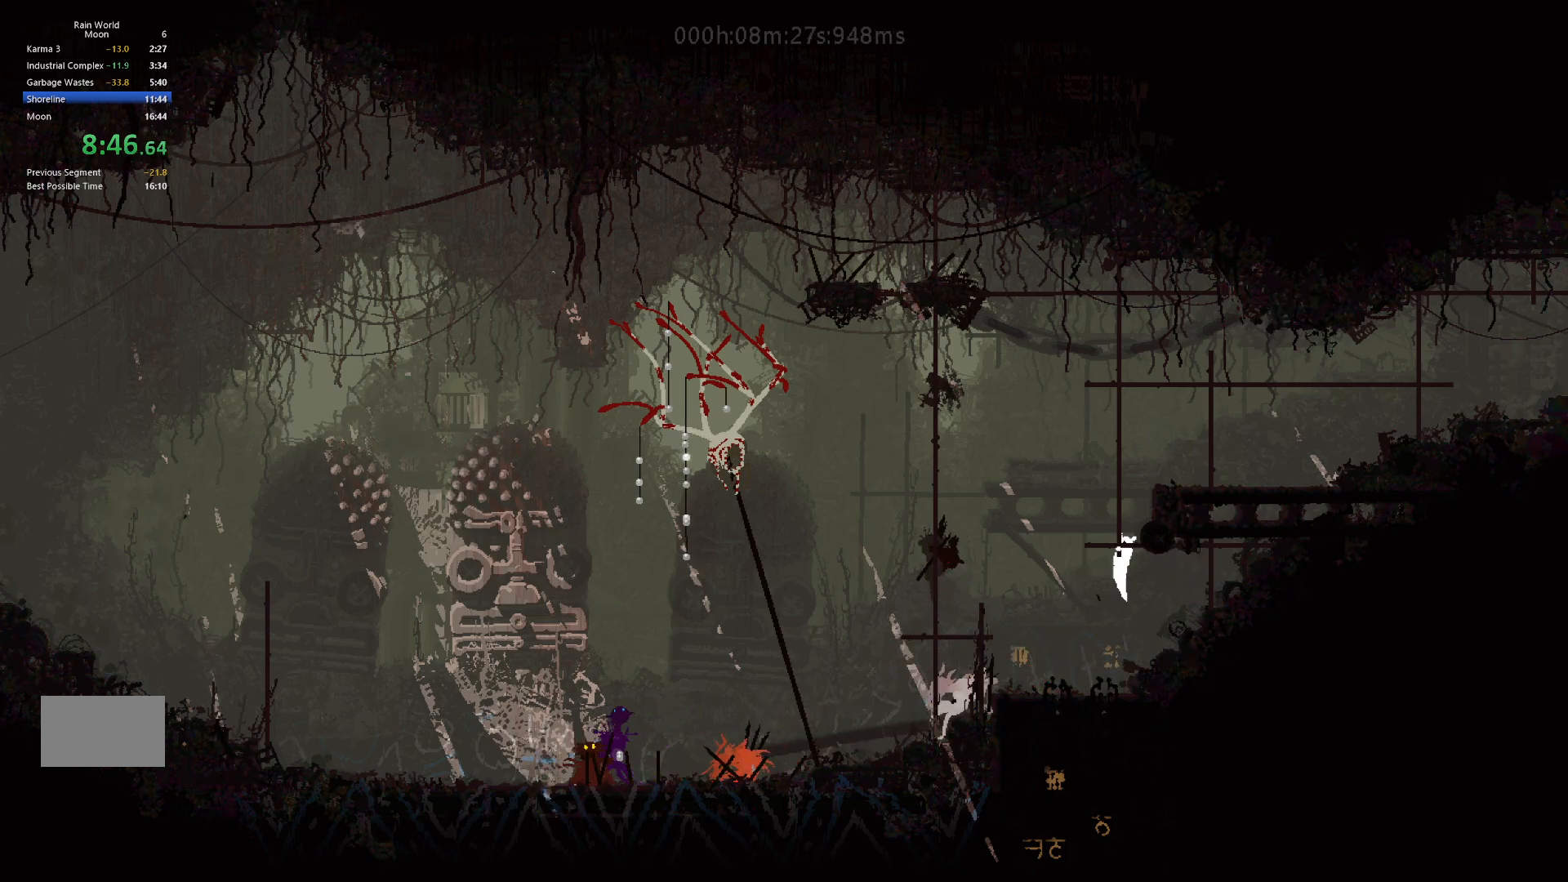
{"keys": ["up"], "events": []}
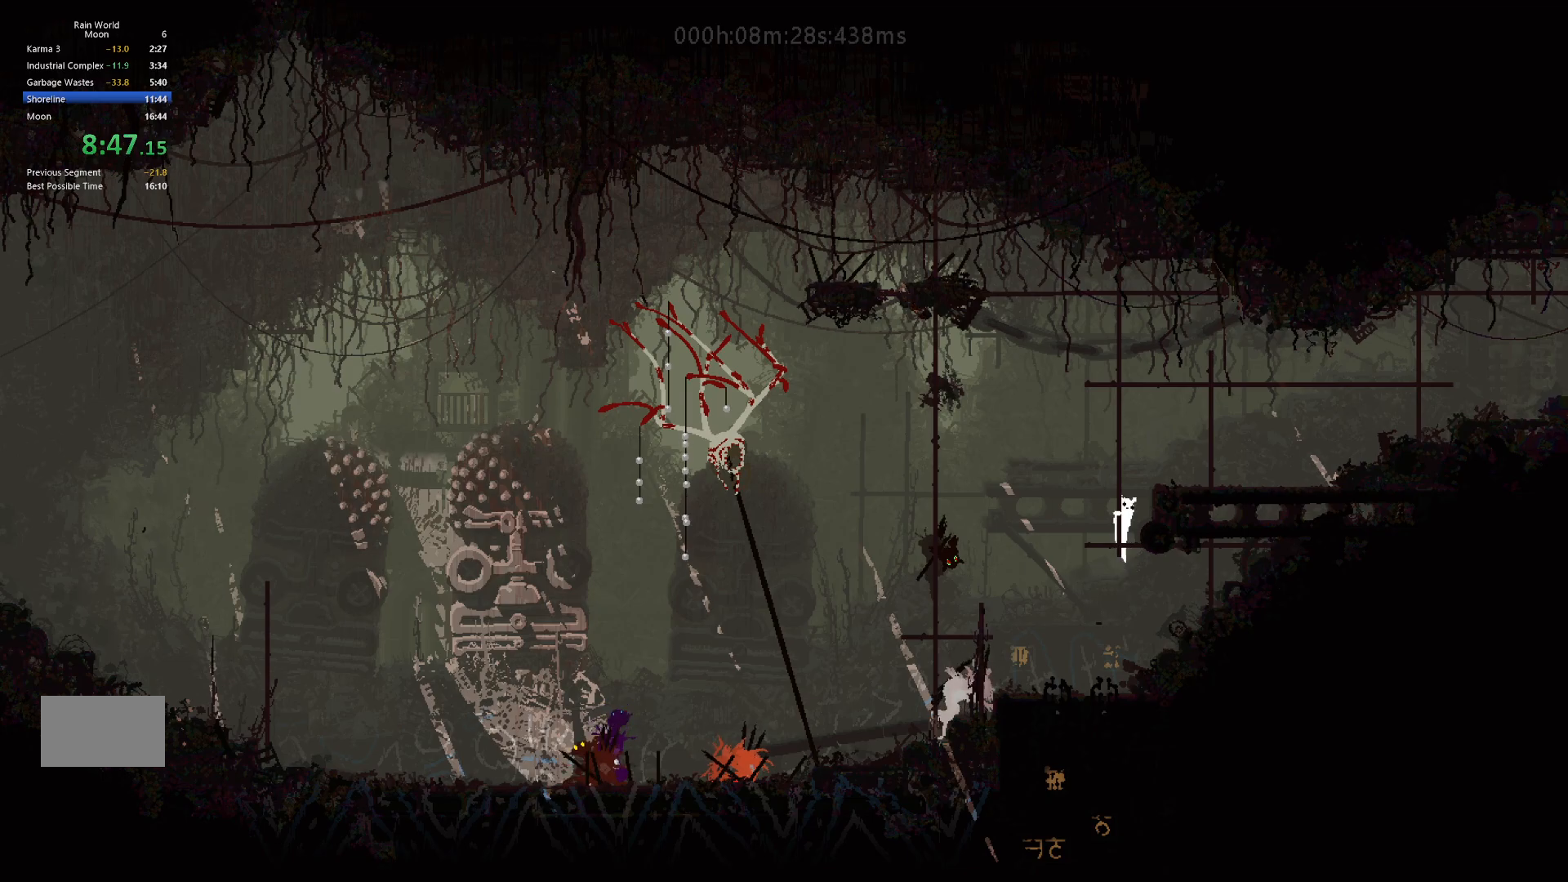
{"keys": ["right"], "events": [[33, "right", "down"], [83, "j", "down"], [200, "up", "up"], [300, "j", "up"]]}
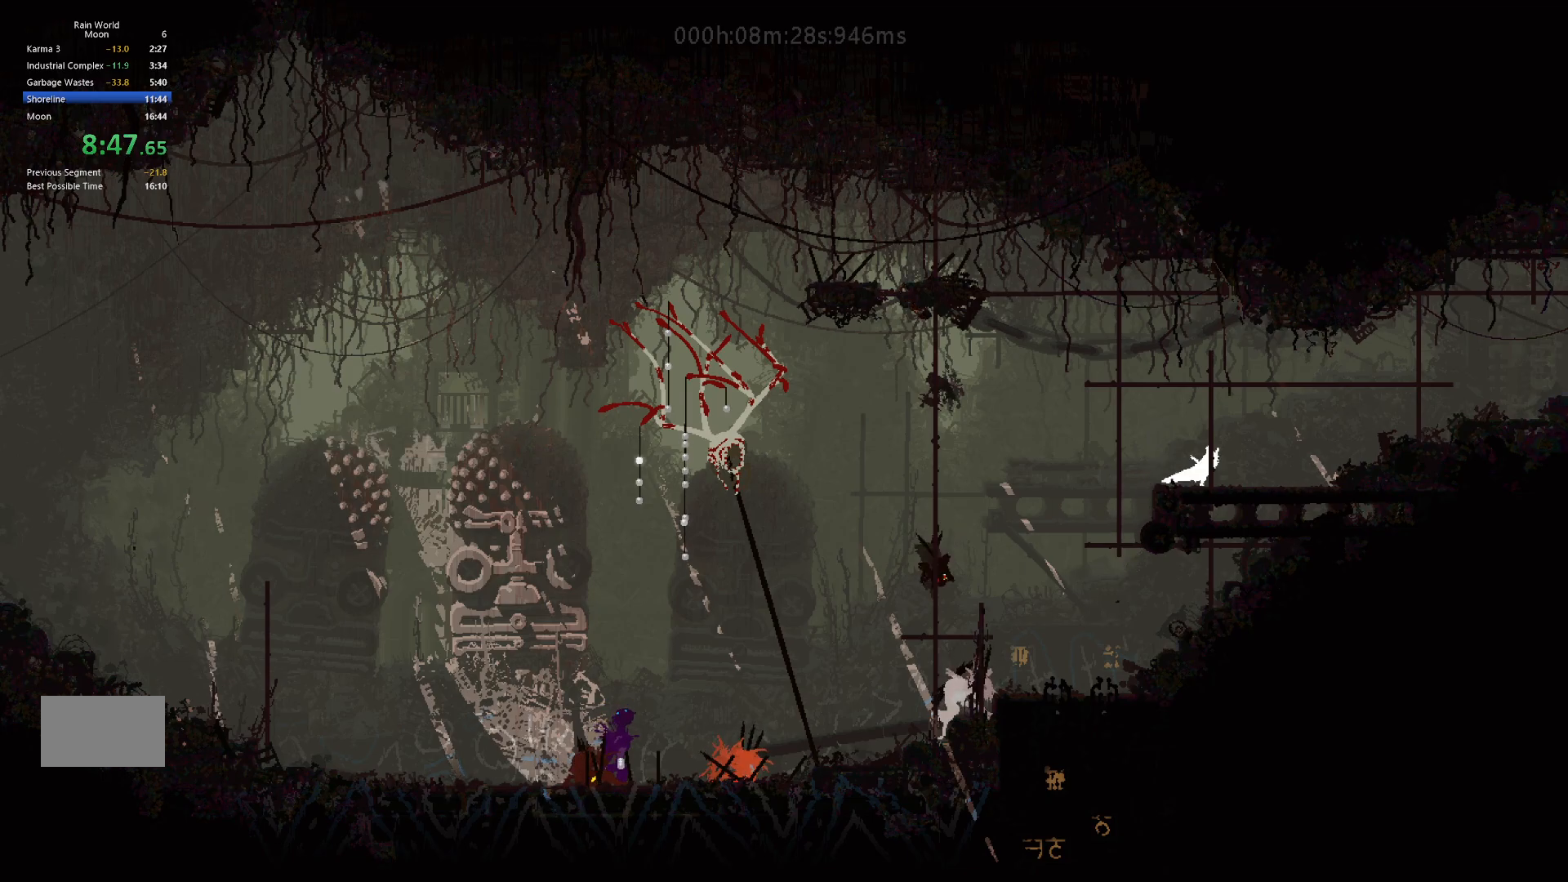
{"keys": ["j", "right"], "events": [[250, "j", "down"]]}
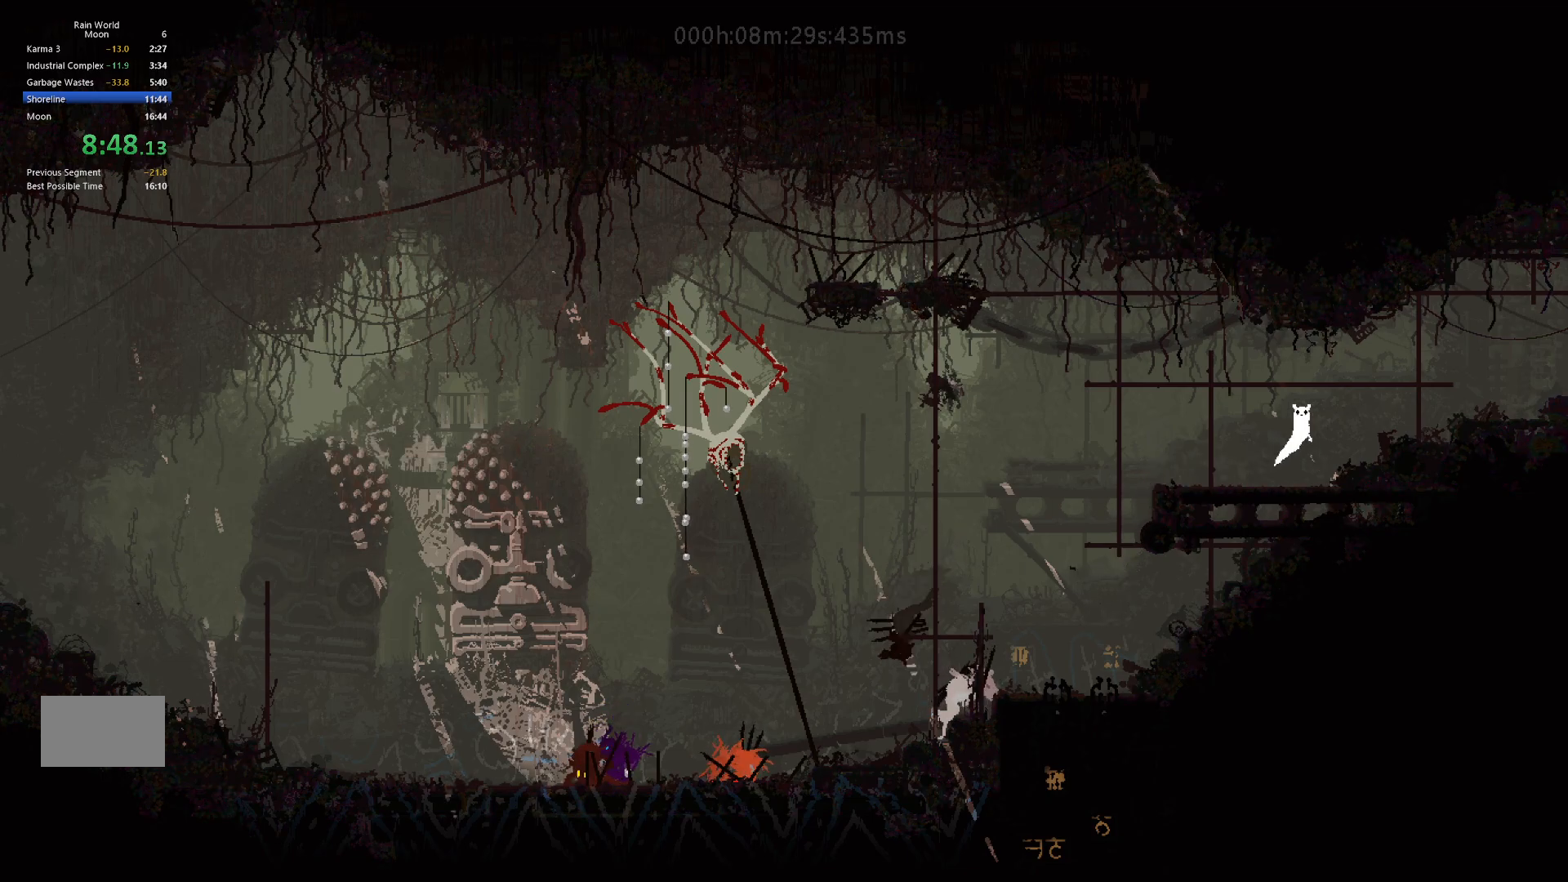
{"keys": ["right"], "events": [[17, "j", "up"], [233, "j", "down"], [417, "j", "up"]]}
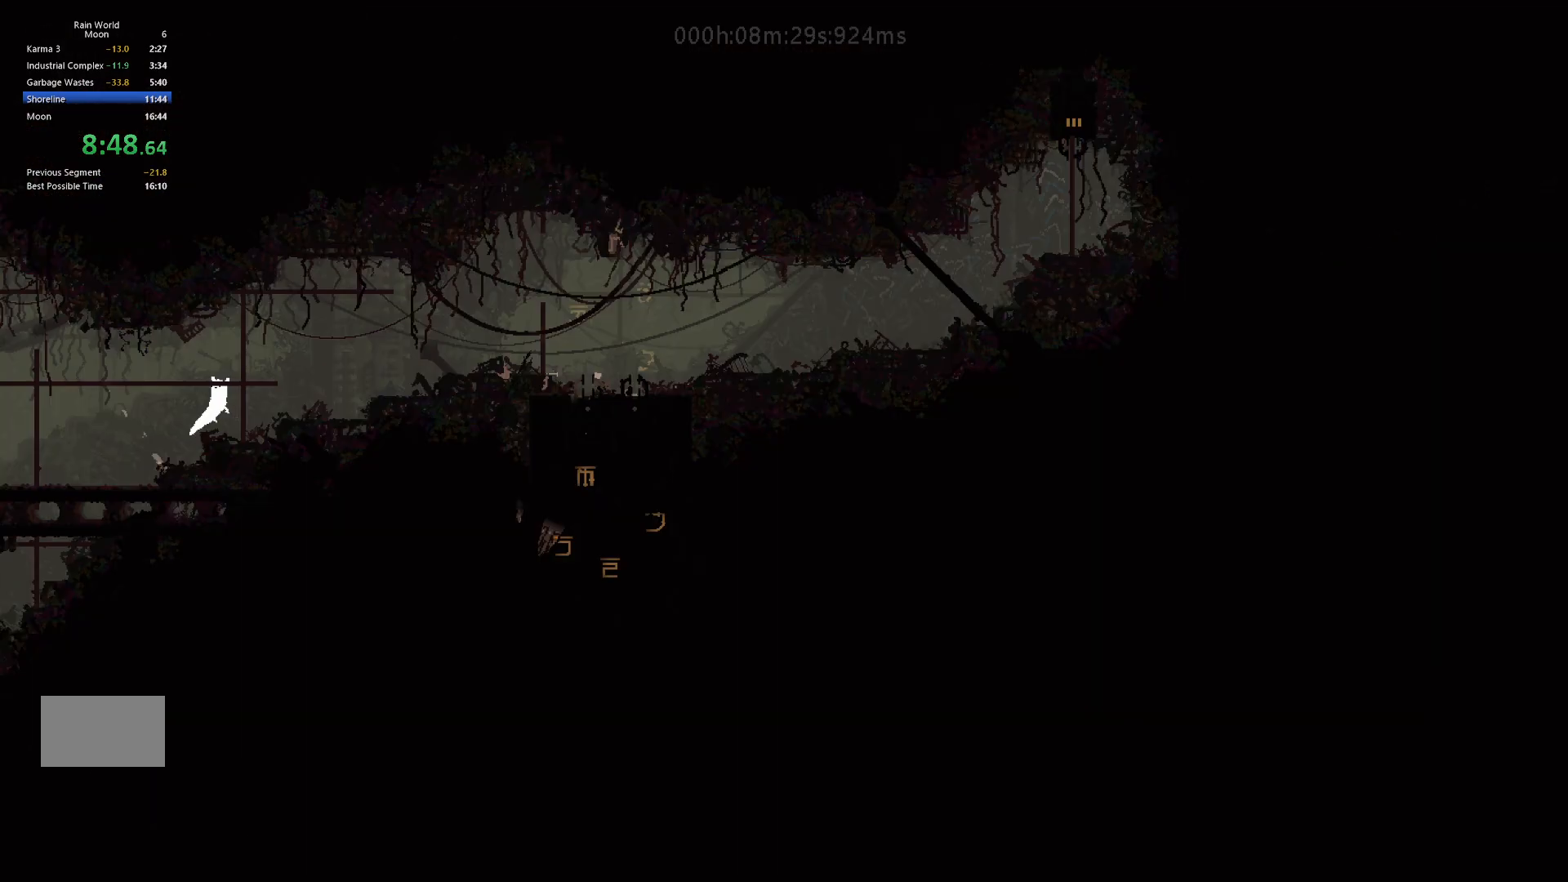
{"keys": ["right"], "events": [[17, "j", "down"], [167, "j", "up"], [317, "j", "down"], [500, "j", "up"]]}
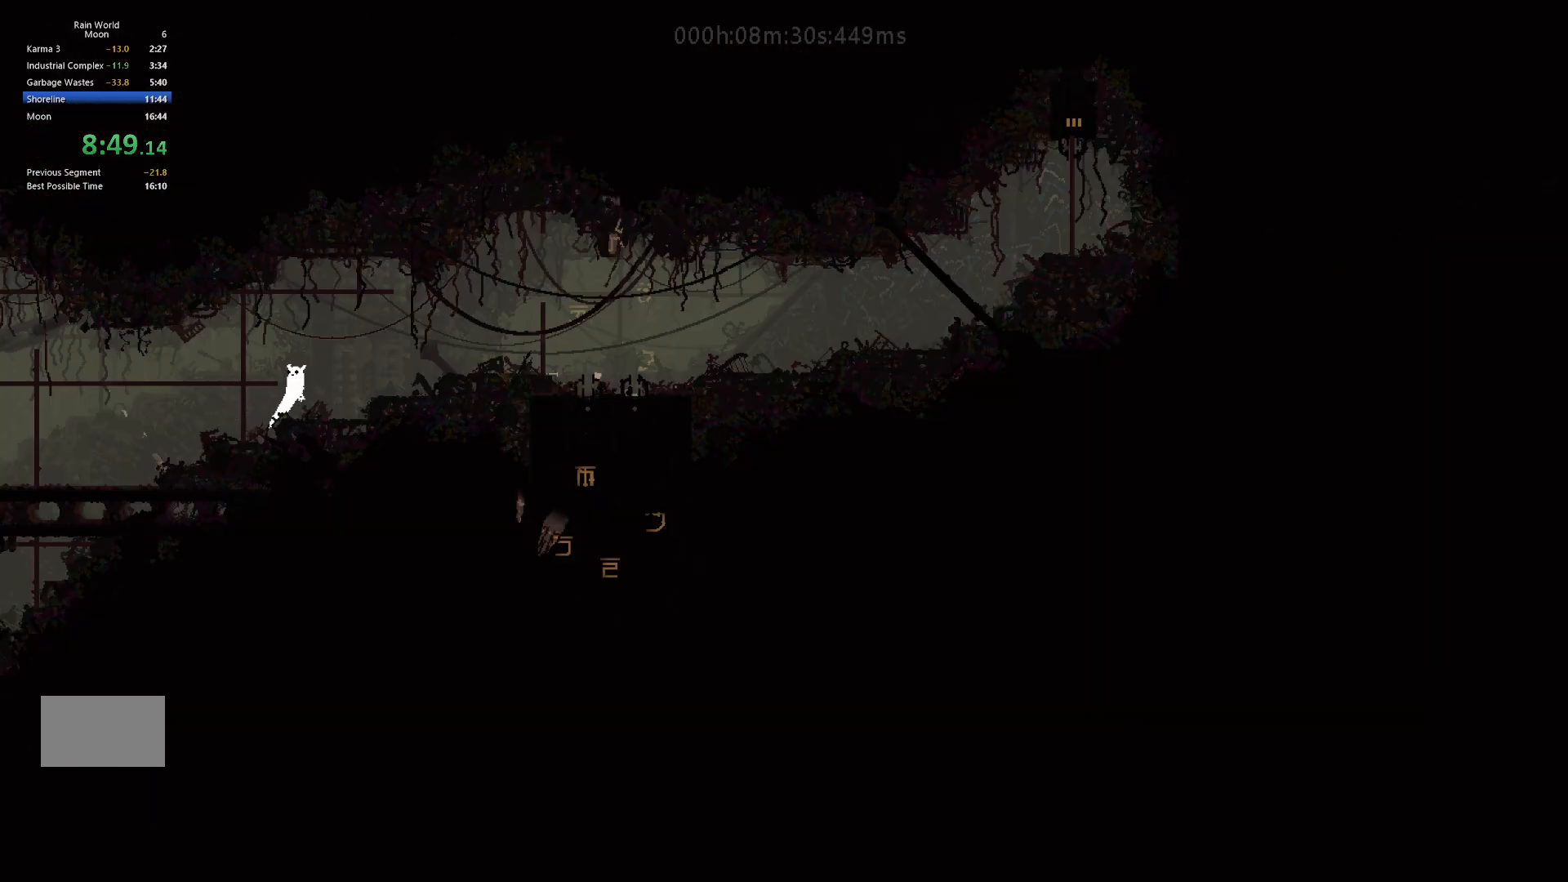
{"keys": ["j", "right"], "events": [[133, "j", "down"], [333, "j", "up"], [500, "j", "down"]]}
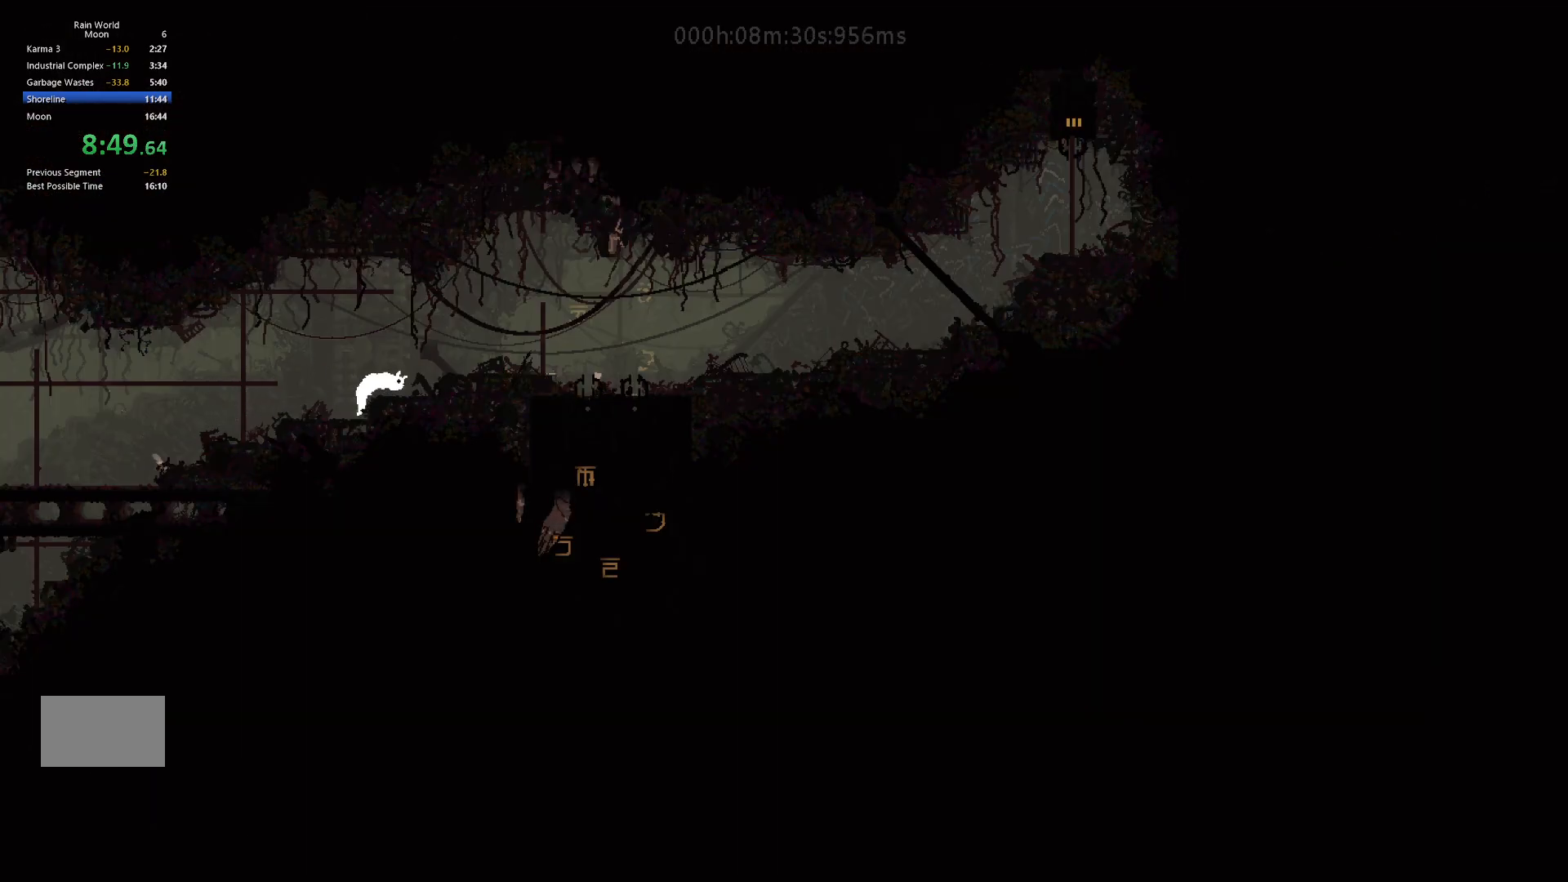
{"keys": ["right"], "events": [[217, "j", "up"], [317, "j", "down"], [483, "j", "up"]]}
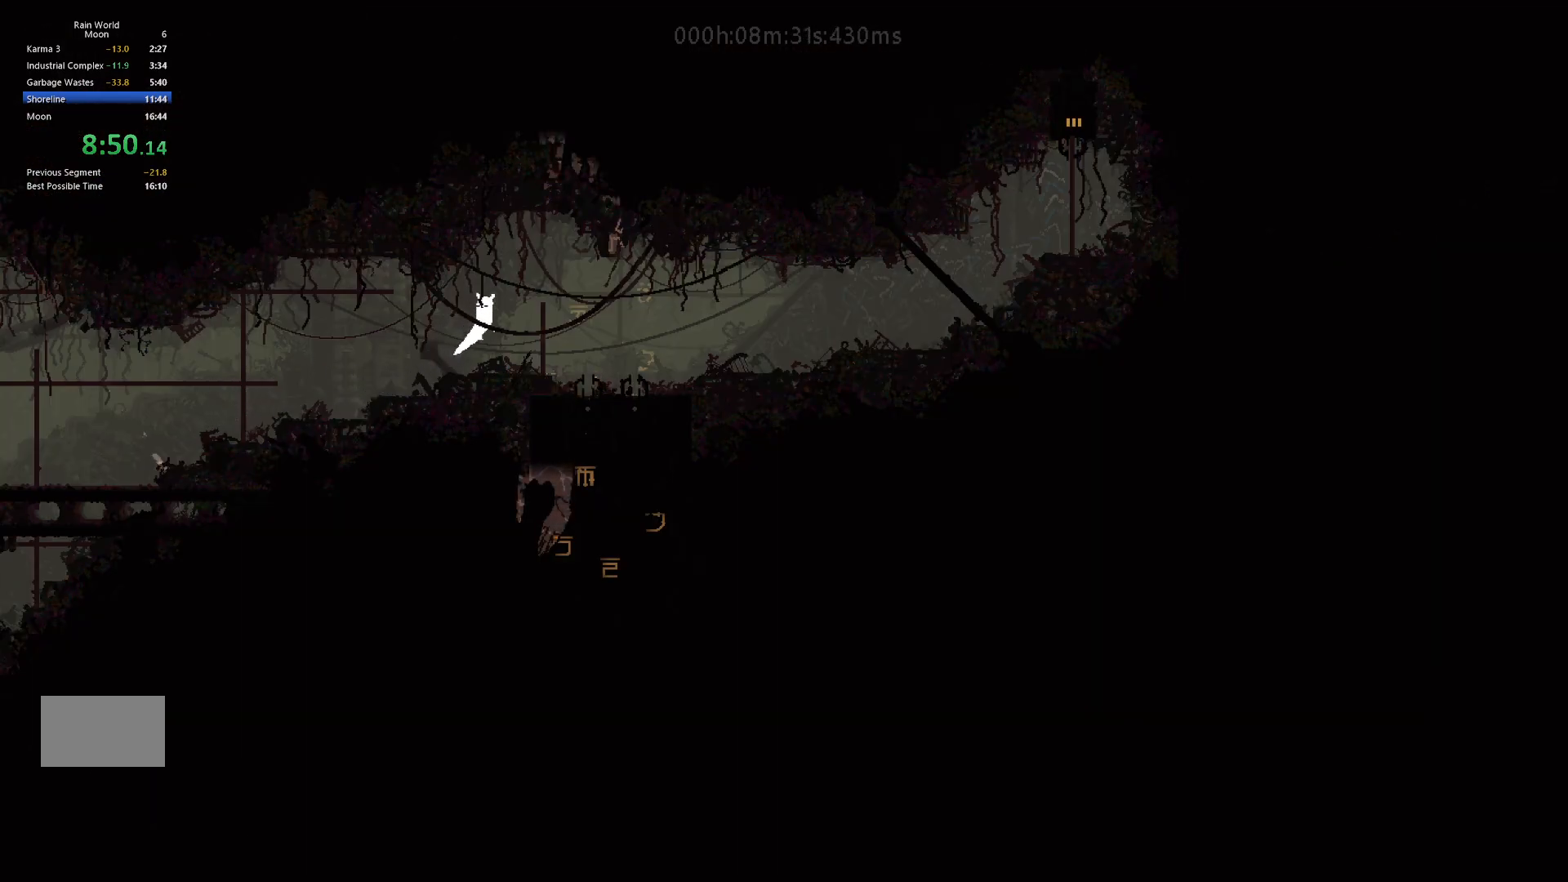
{"keys": ["j", "right"], "events": [[433, "j", "down"]]}
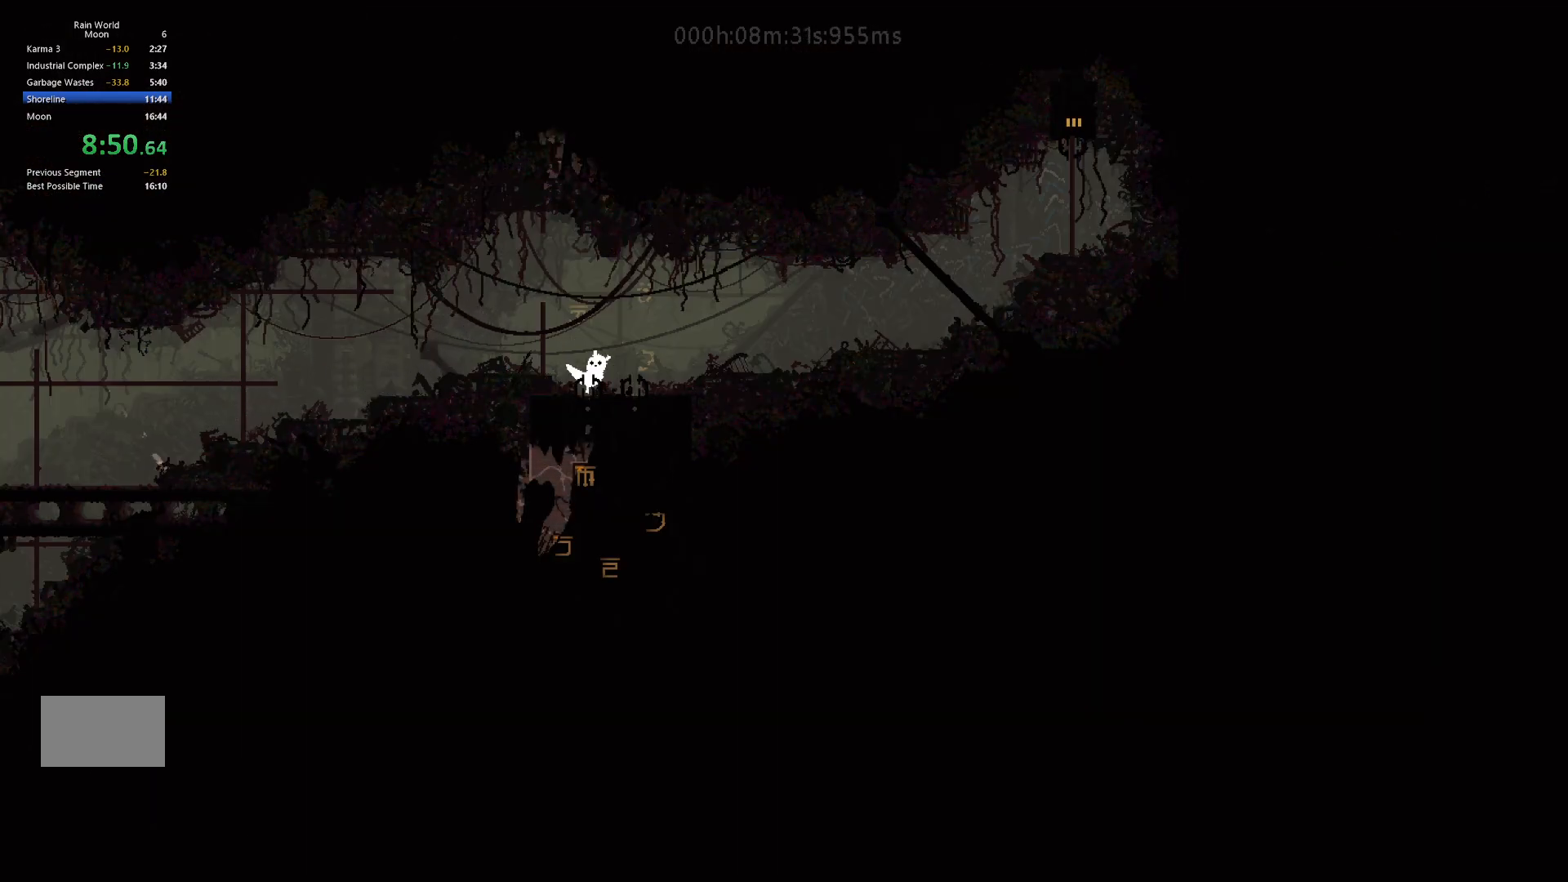
{"keys": ["j", "right"], "events": [[100, "j", "up"], [383, "j", "down"]]}
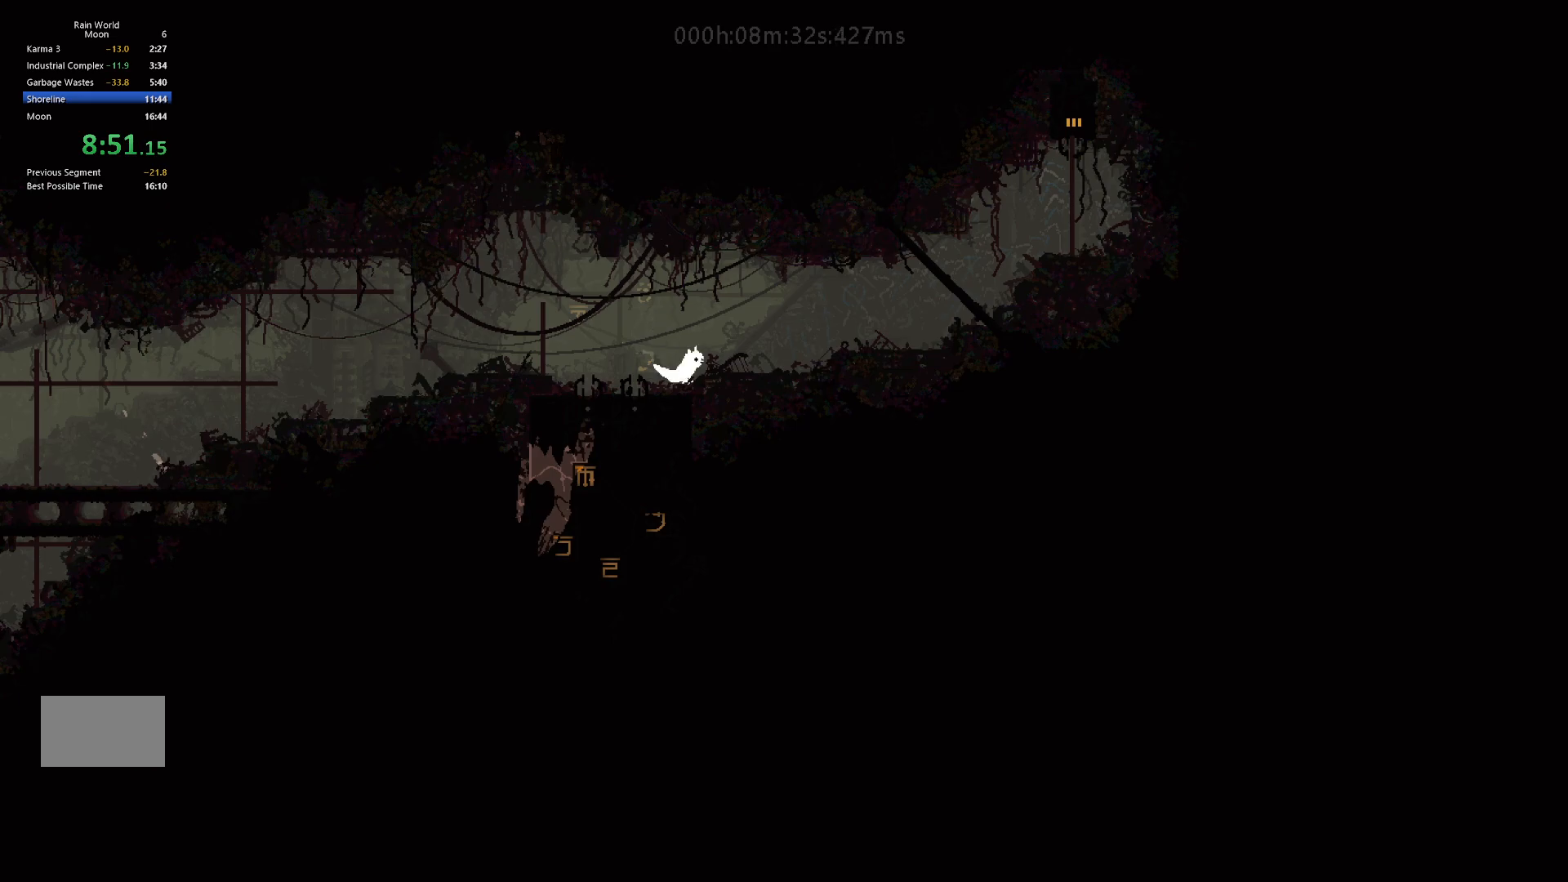
{"keys": ["right"], "events": [[67, "j", "up"], [283, "j", "down"], [500, "j", "up"]]}
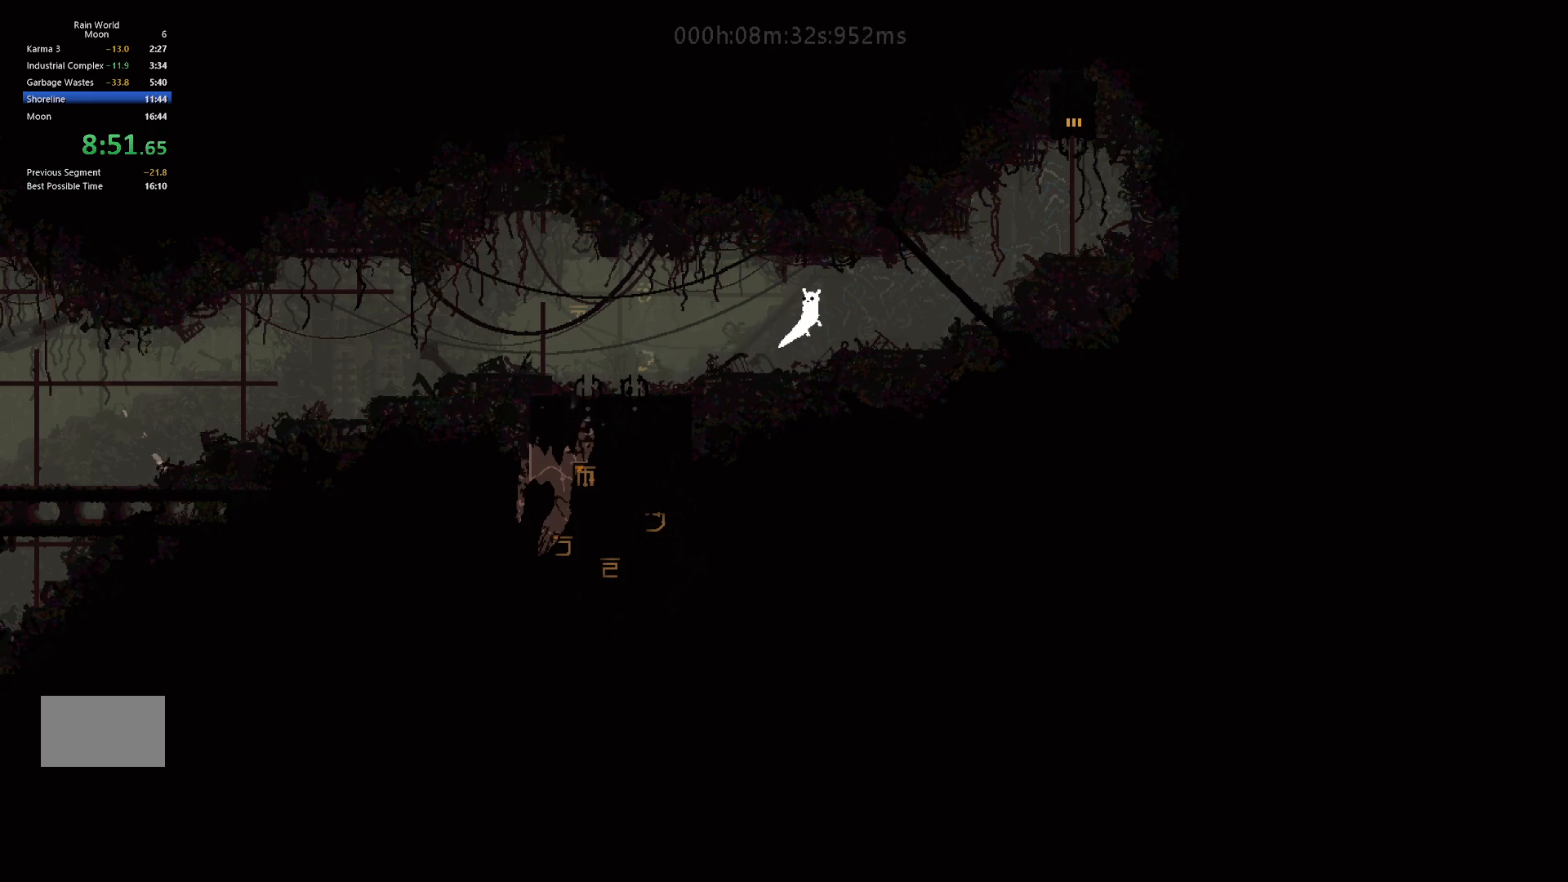
{"keys": ["right"], "events": [[233, "j", "down"], [467, "j", "up"]]}
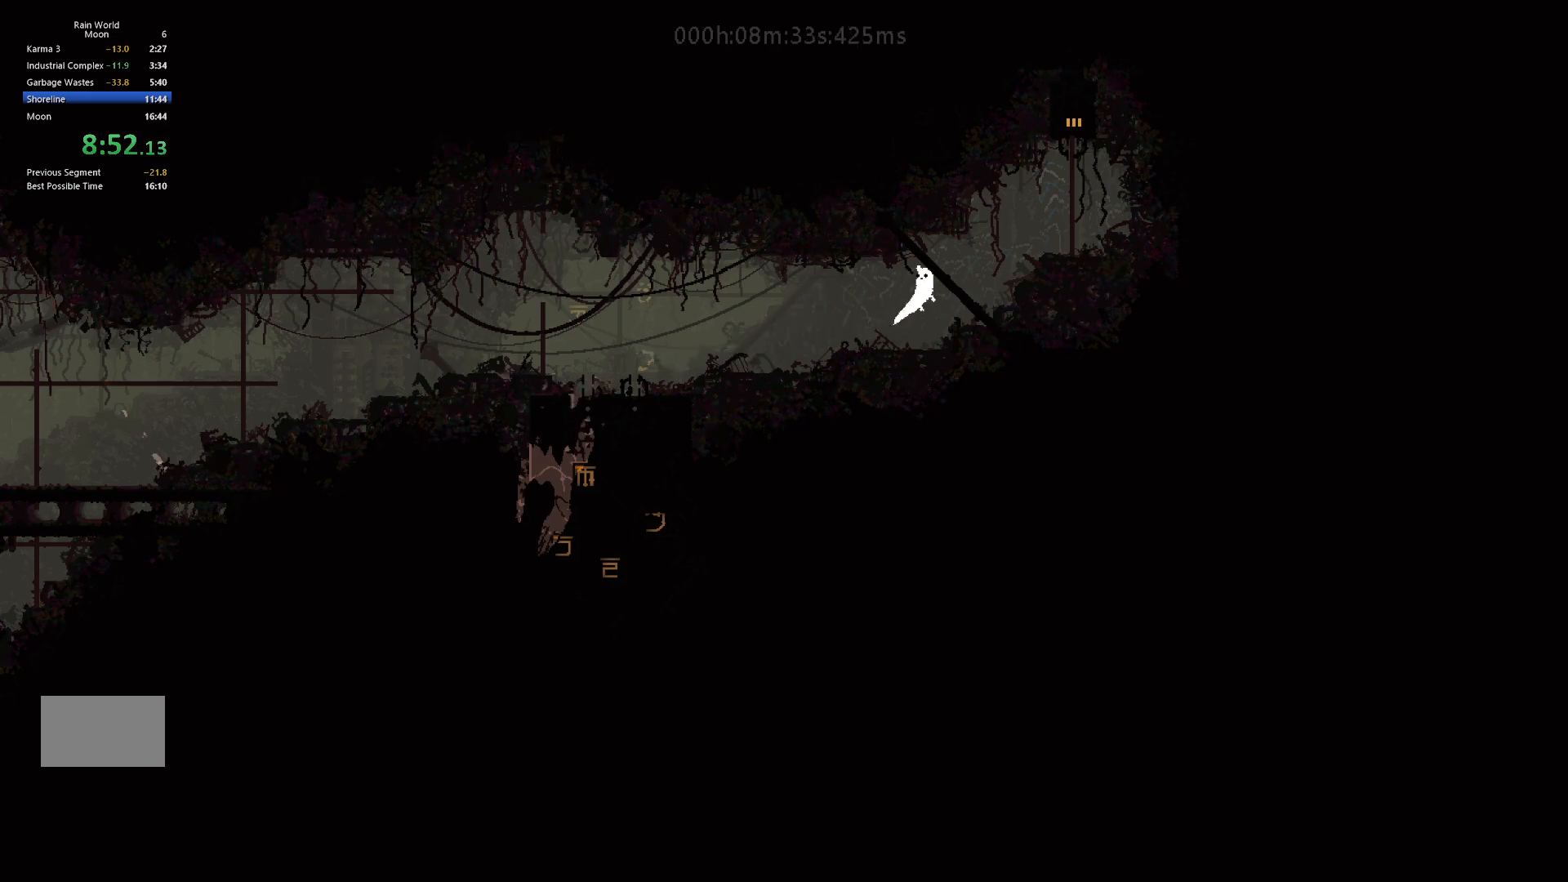
{"keys": ["j", "right"], "events": [[183, "j", "down"], [383, "j", "up"], [483, "j", "down"]]}
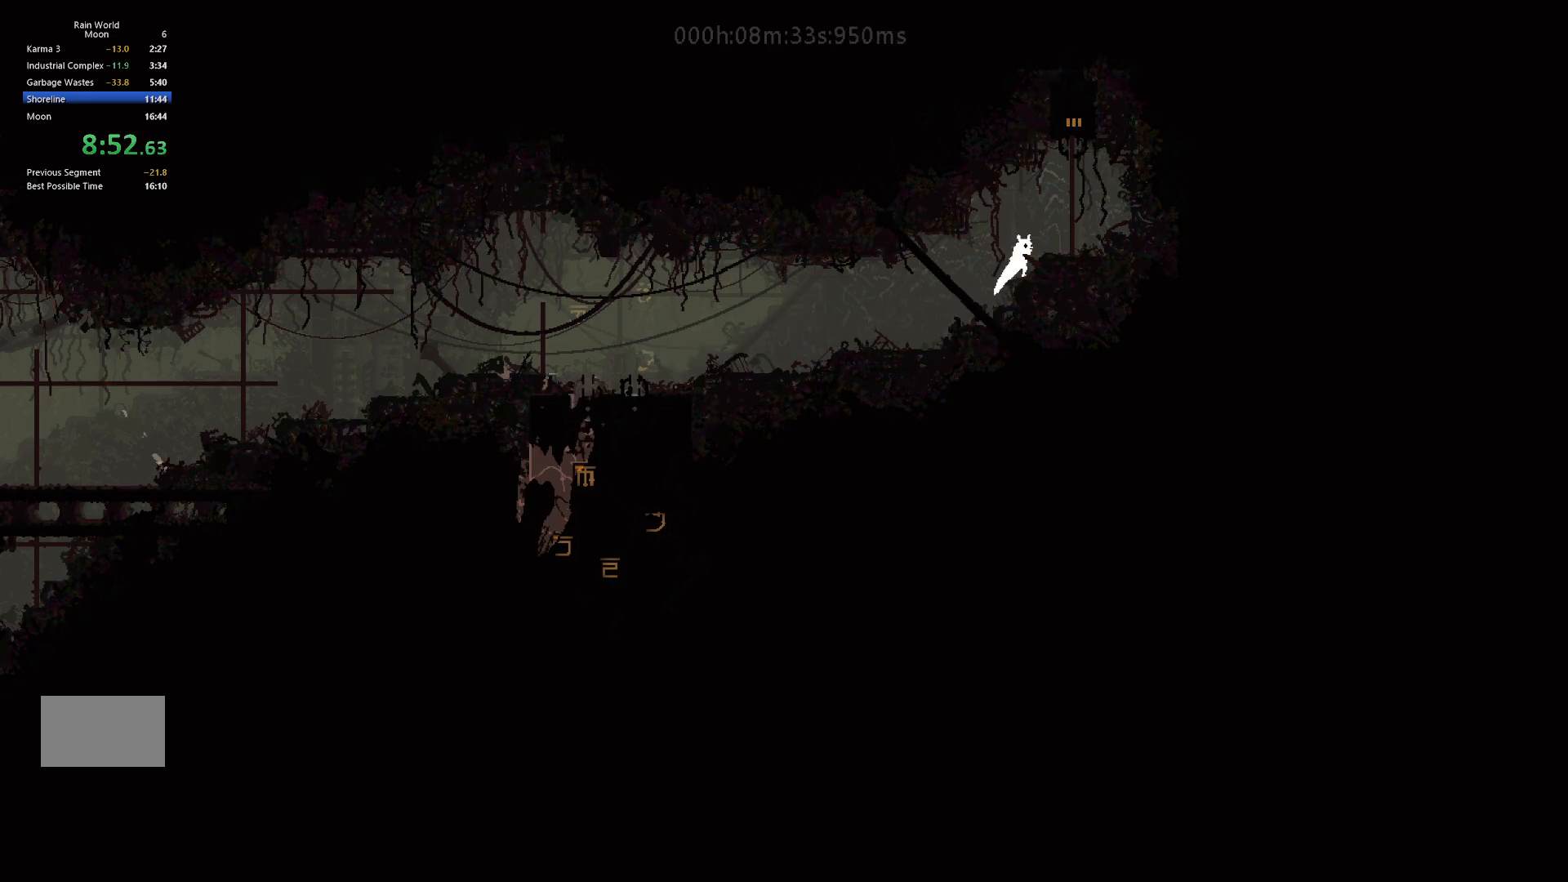
{"keys": ["up"], "events": [[100, "up", "down"], [283, "j", "up"], [333, "right", "up"]]}
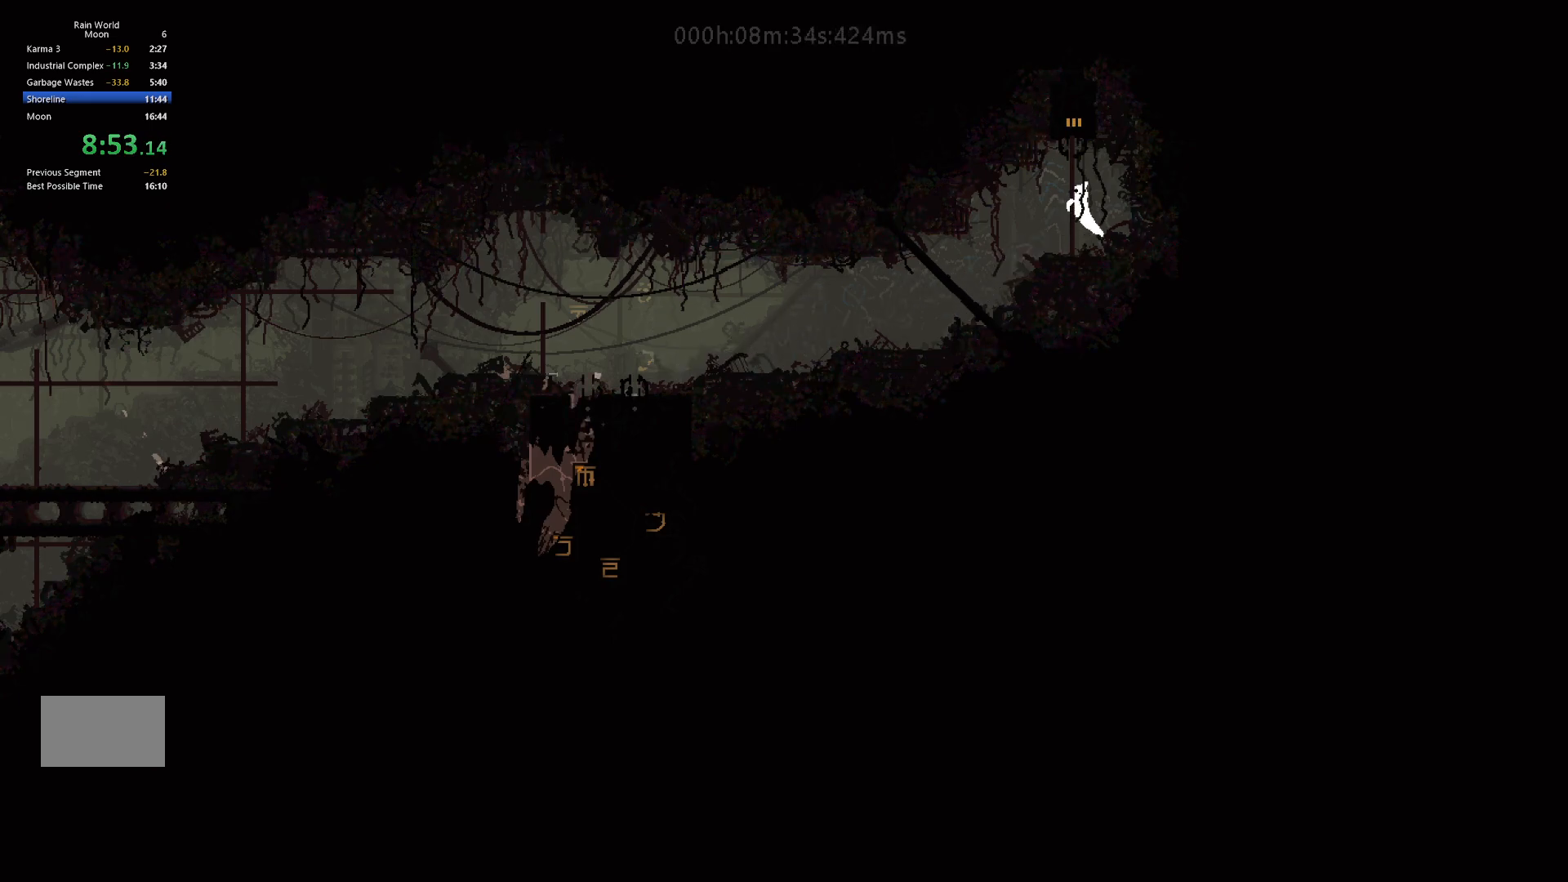
{"keys": ["j", "up"], "events": [[367, "j", "down"]]}
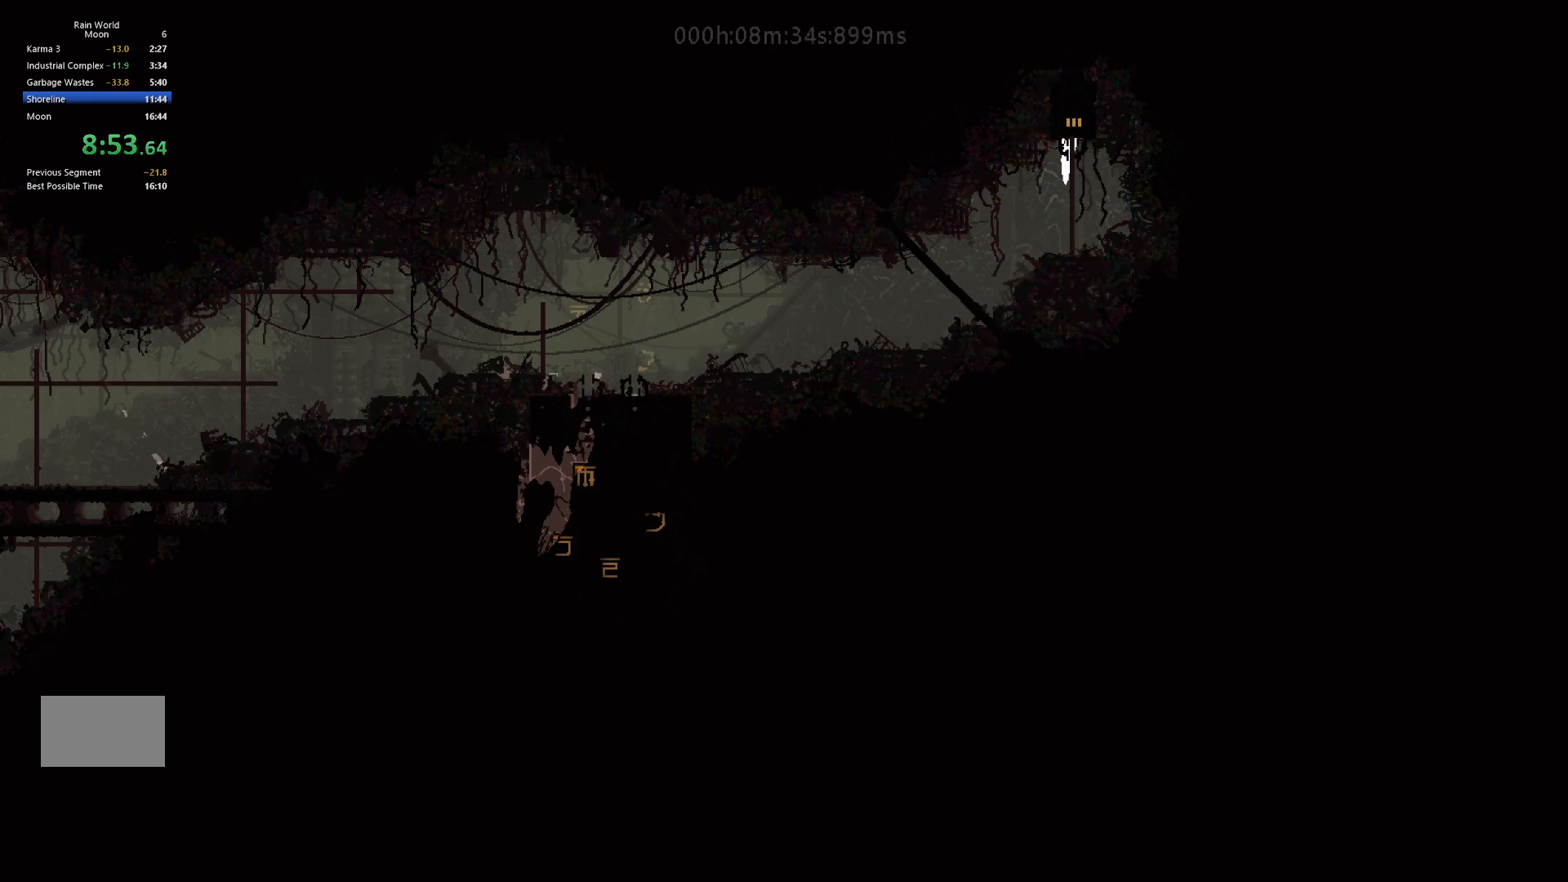
{"keys": ["up"], "events": [[267, "j", "up"]]}
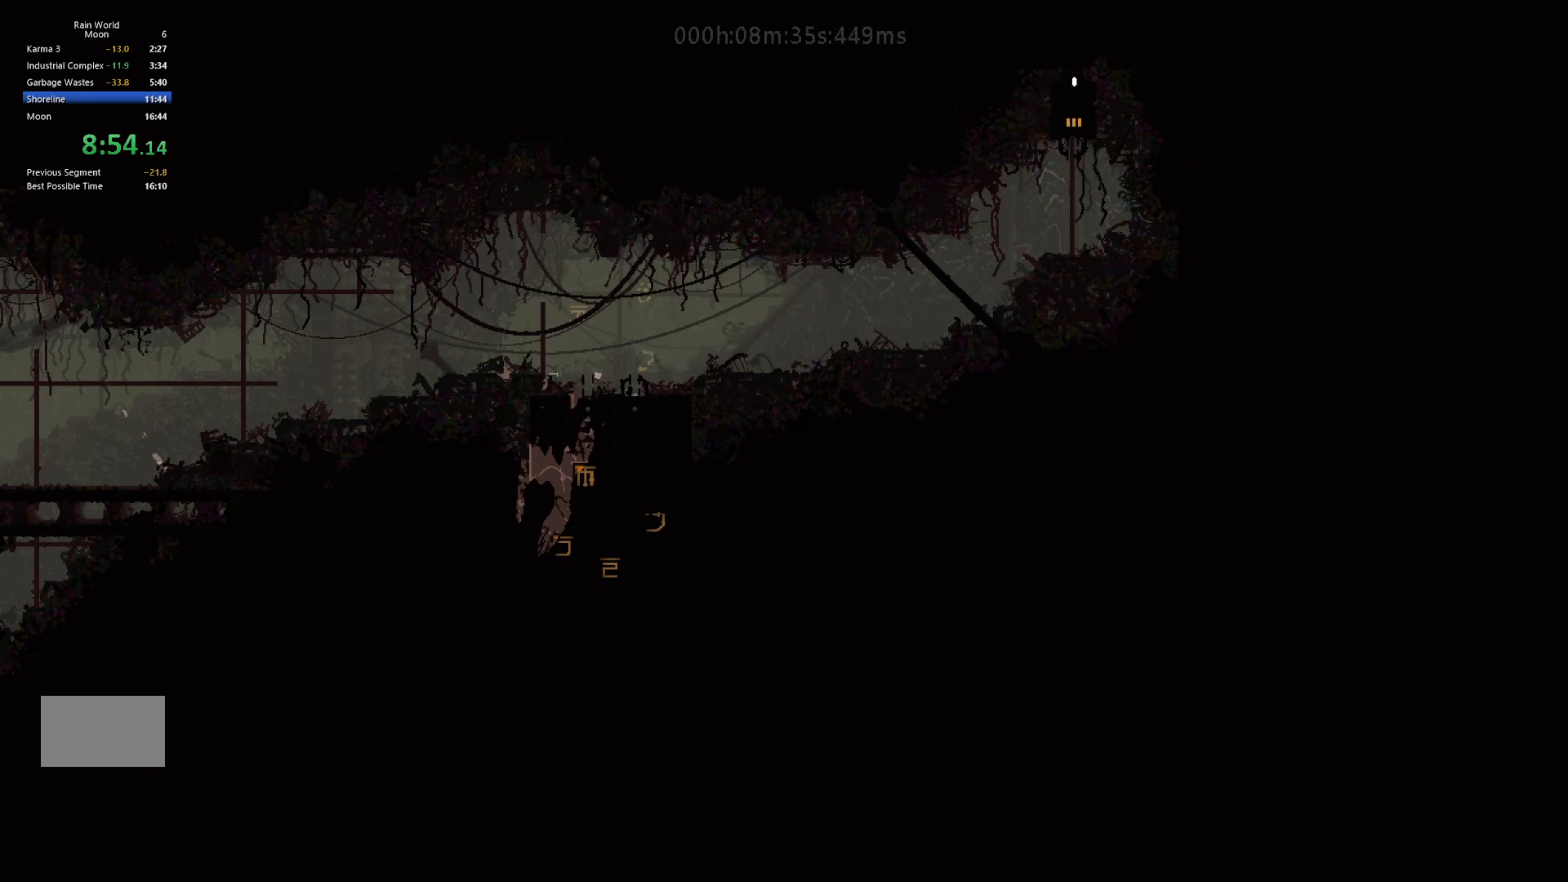
{"keys": ["j", "up"], "events": [[500, "j", "down"]]}
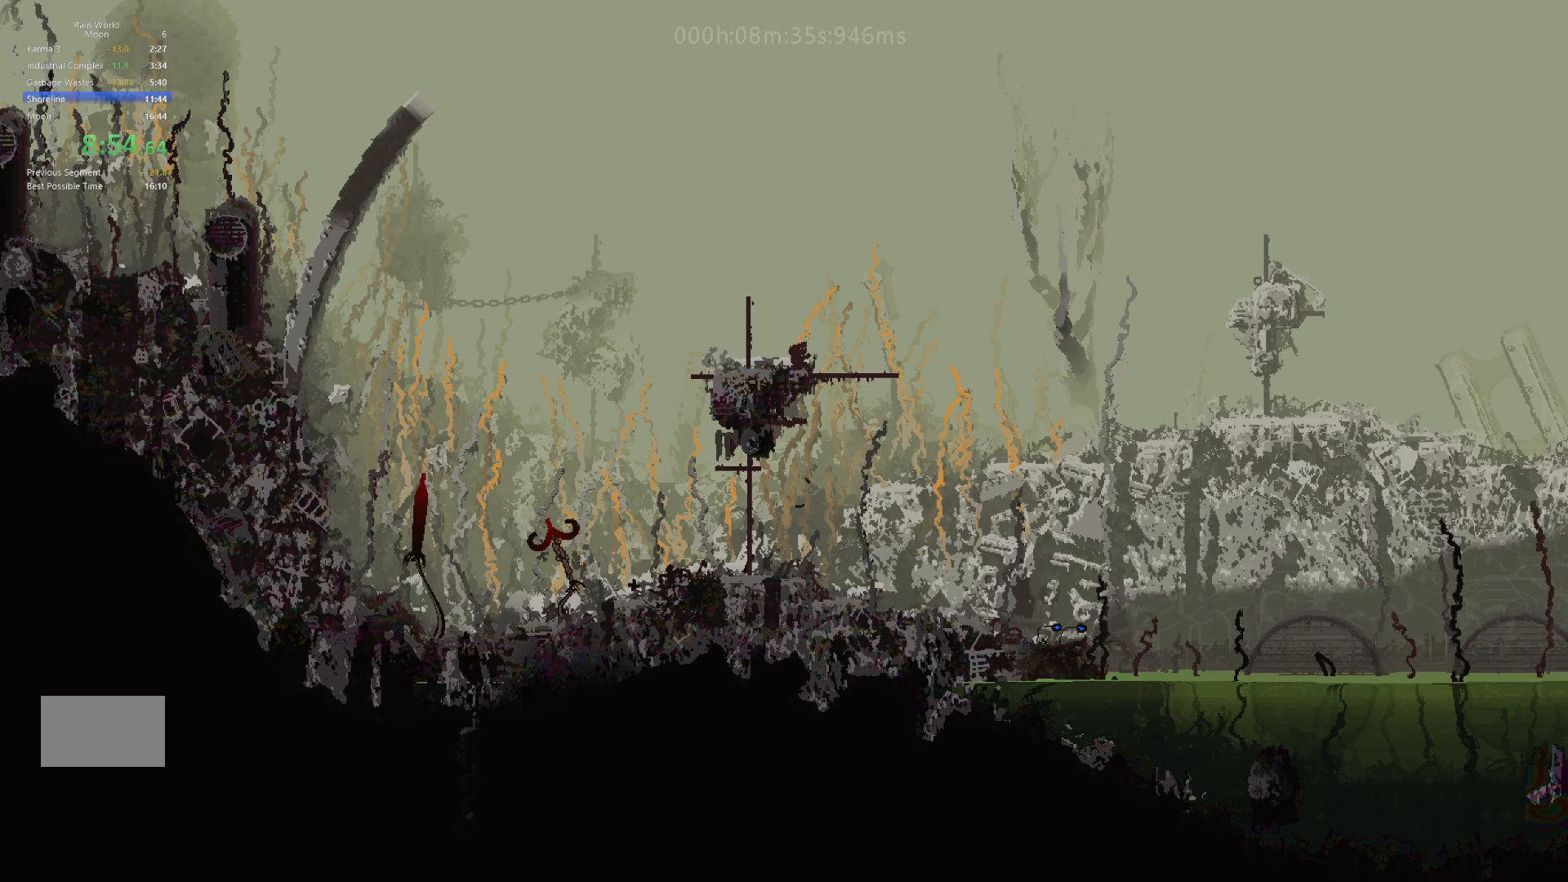
{"keys": ["right"], "events": [[117, "j", "up"], [200, "j", "down"], [267, "right", "down"], [317, "j", "up"], [317, "up", "up"]]}
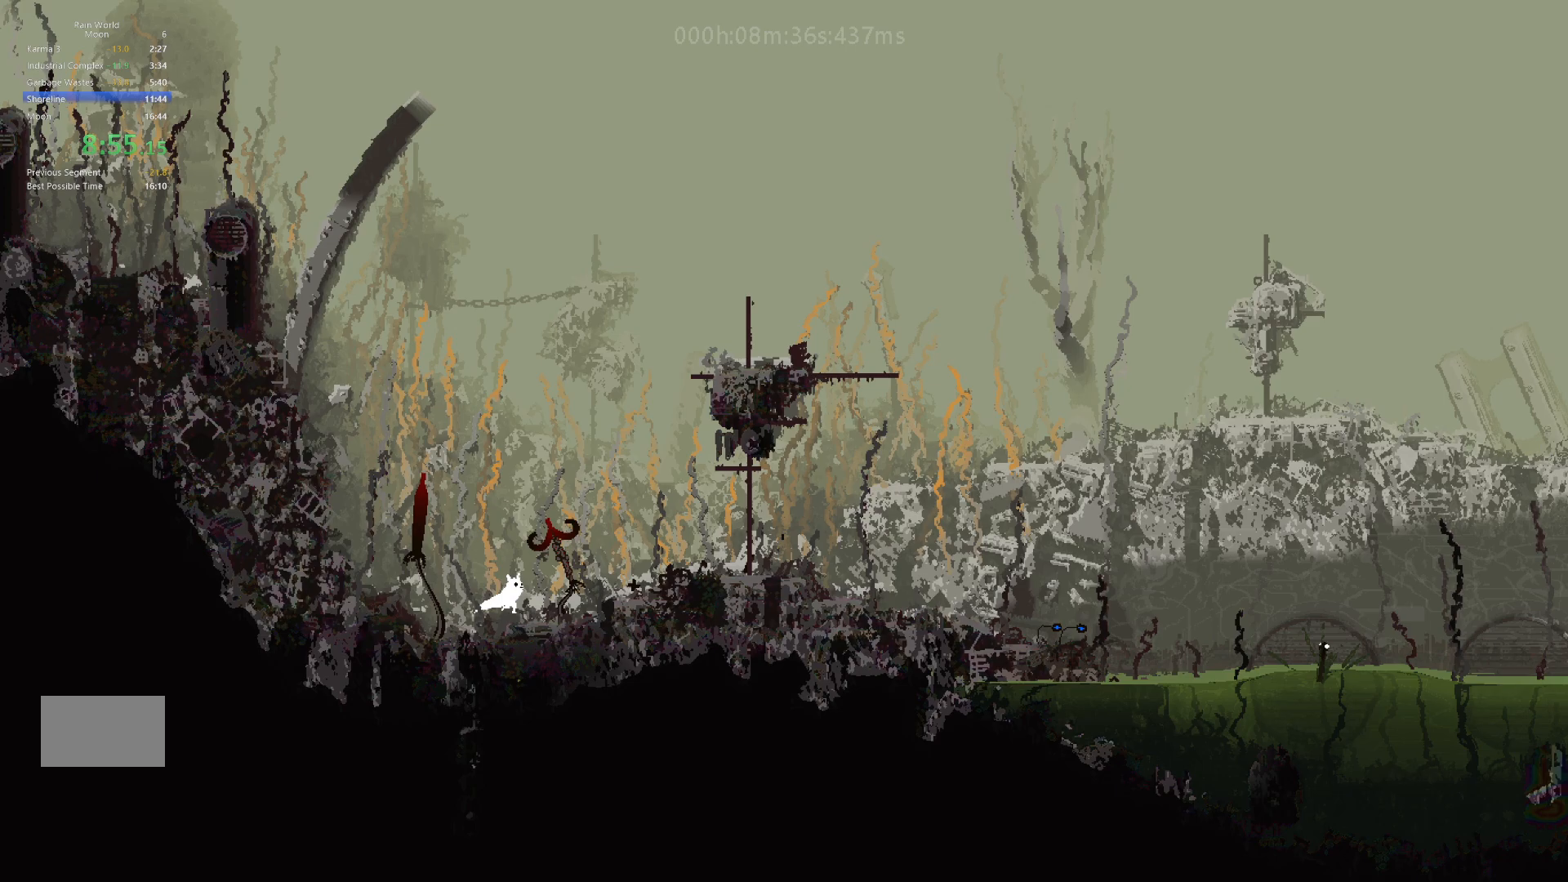
{"keys": ["j", "right"], "events": [[67, "j", "down"], [333, "j", "up"], [500, "j", "down"]]}
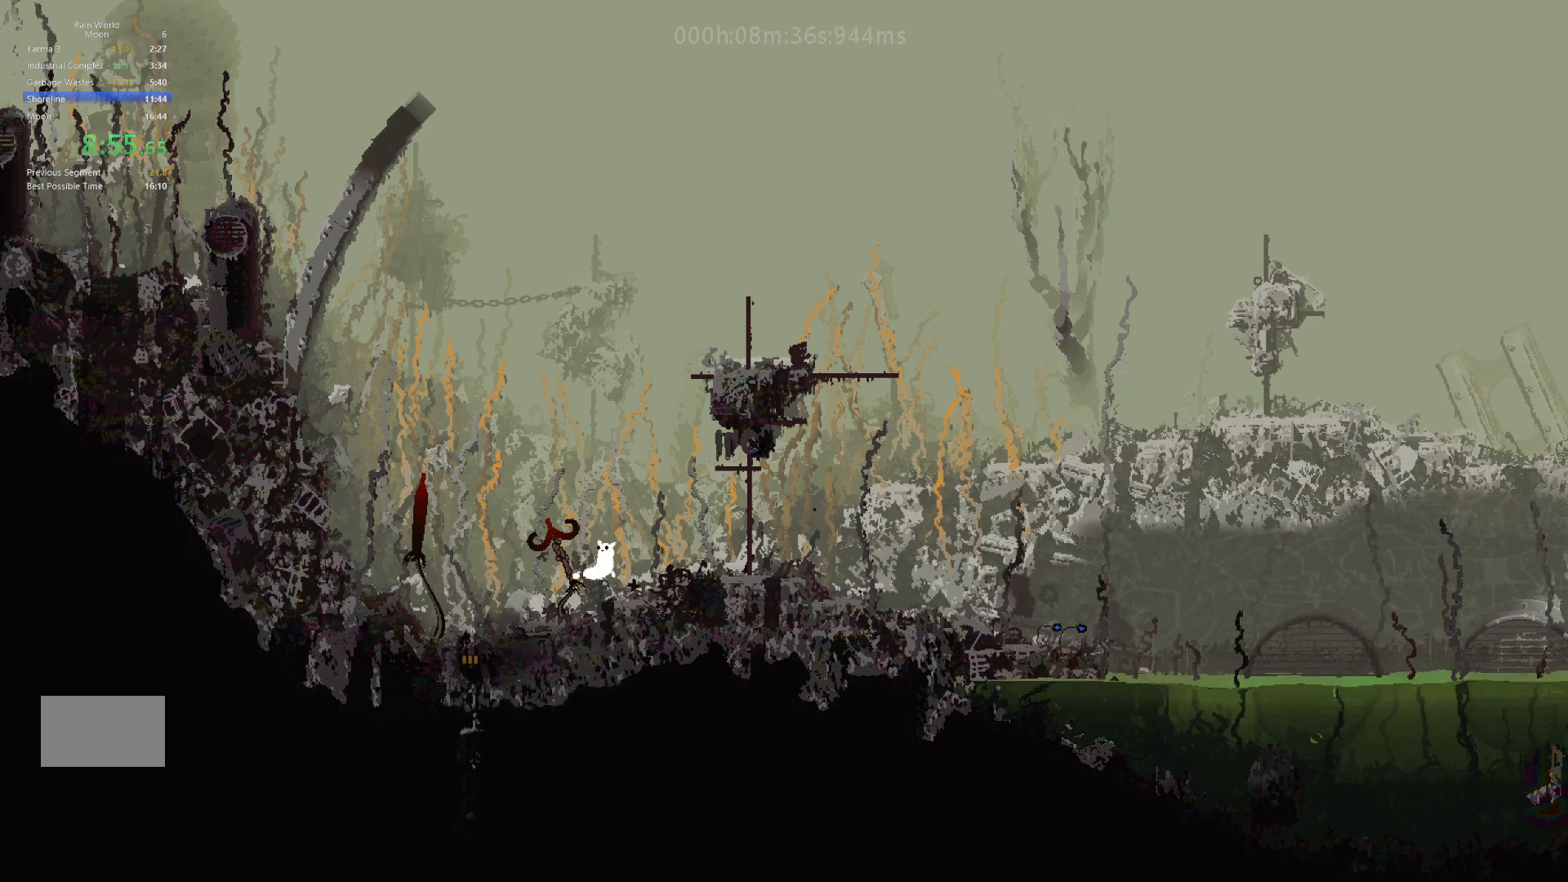
{"keys": ["j", "right"], "events": [[200, "j", "up"], [400, "j", "down"]]}
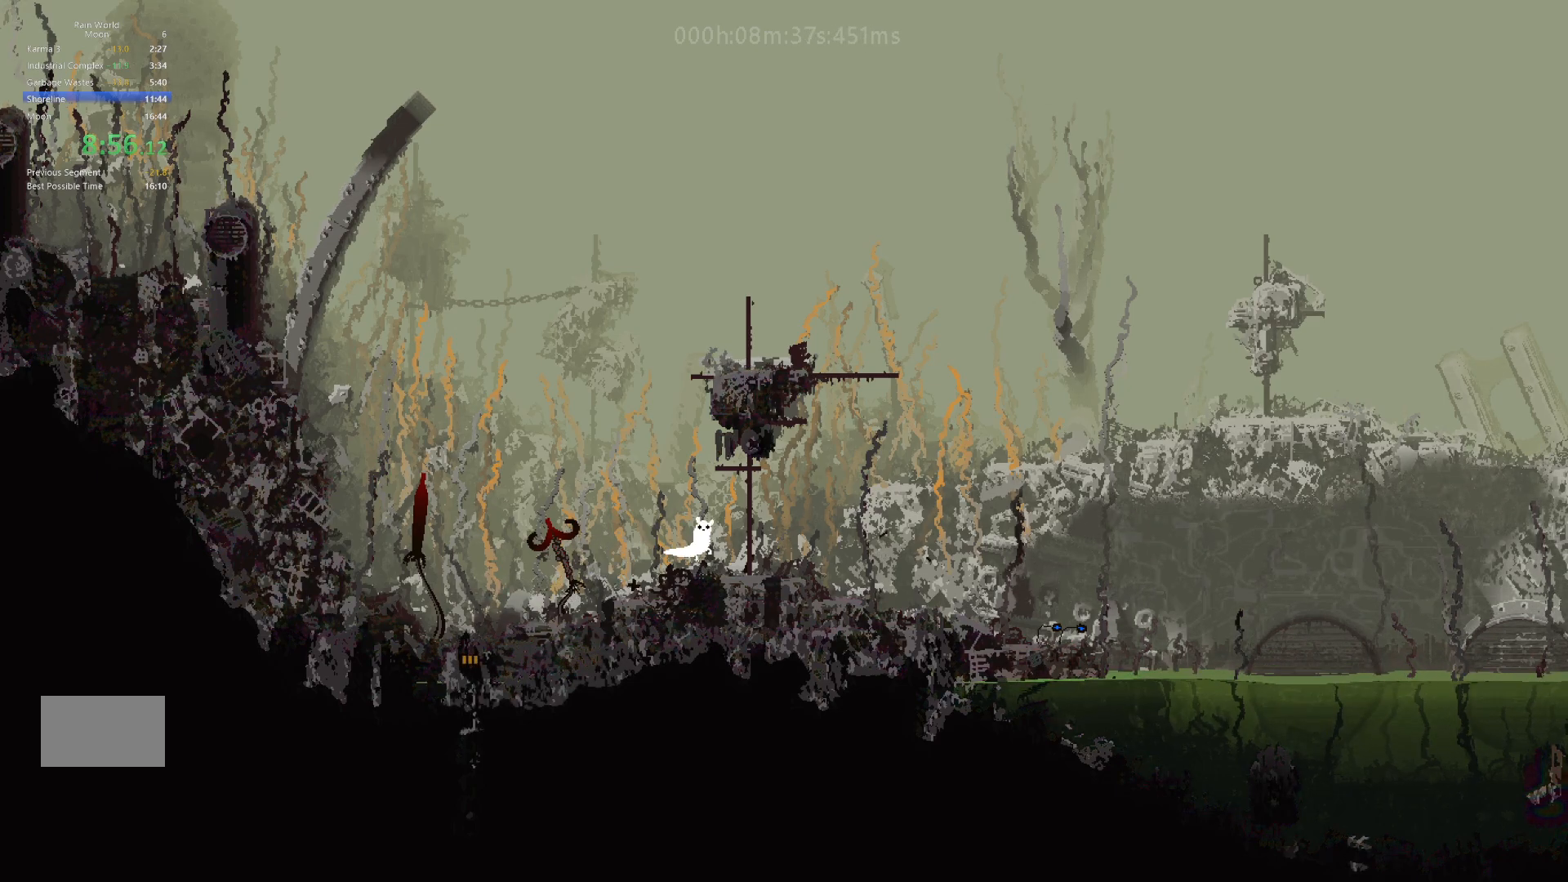
{"keys": ["right"], "events": [[67, "j", "up"]]}
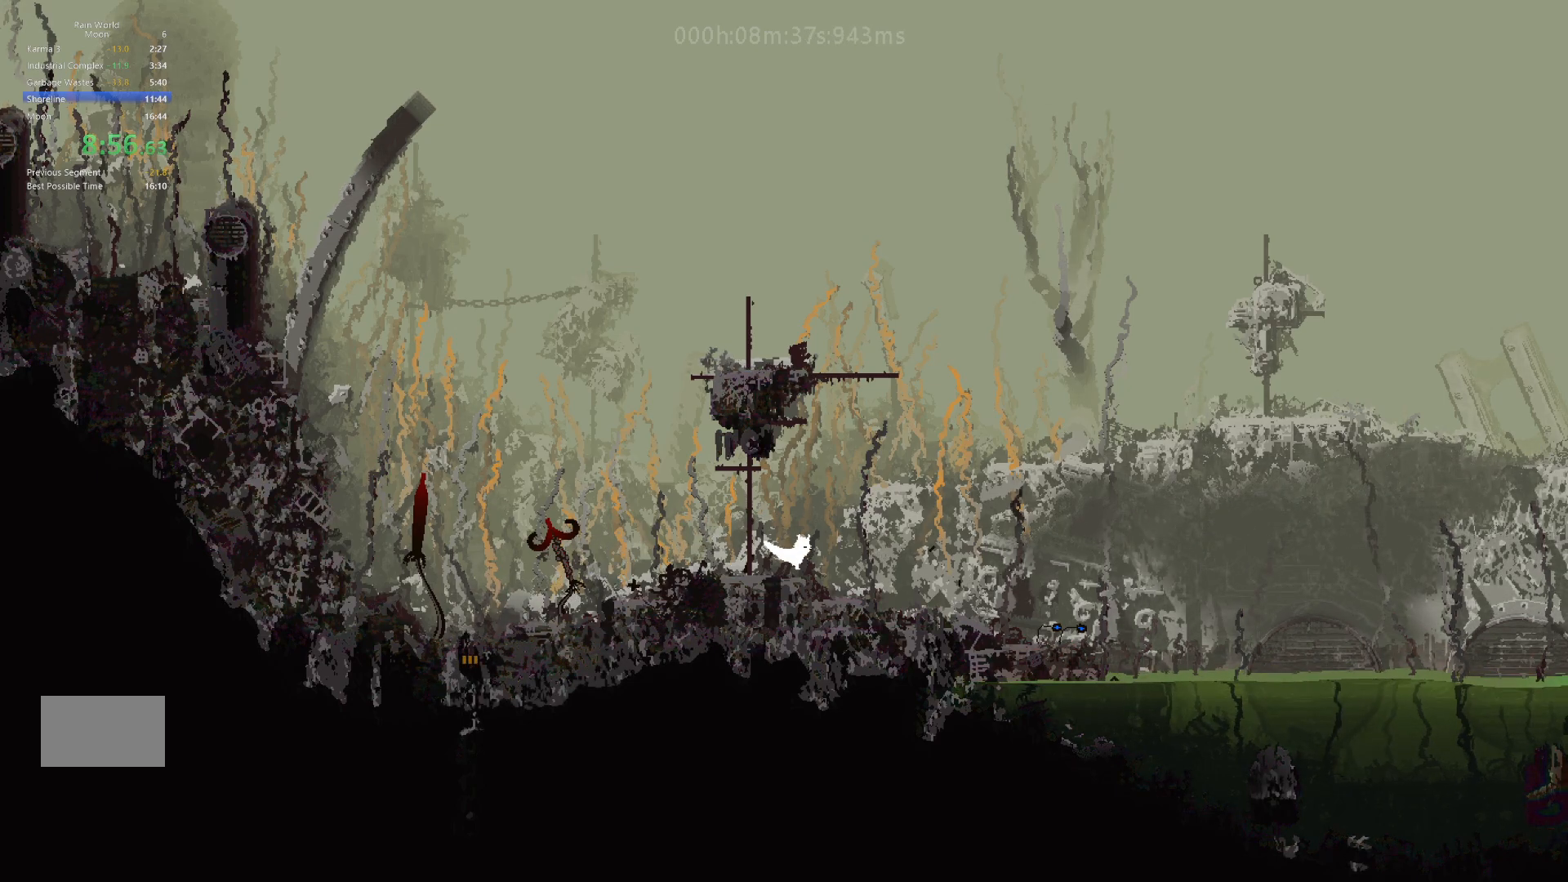
{"keys": ["right"], "events": []}
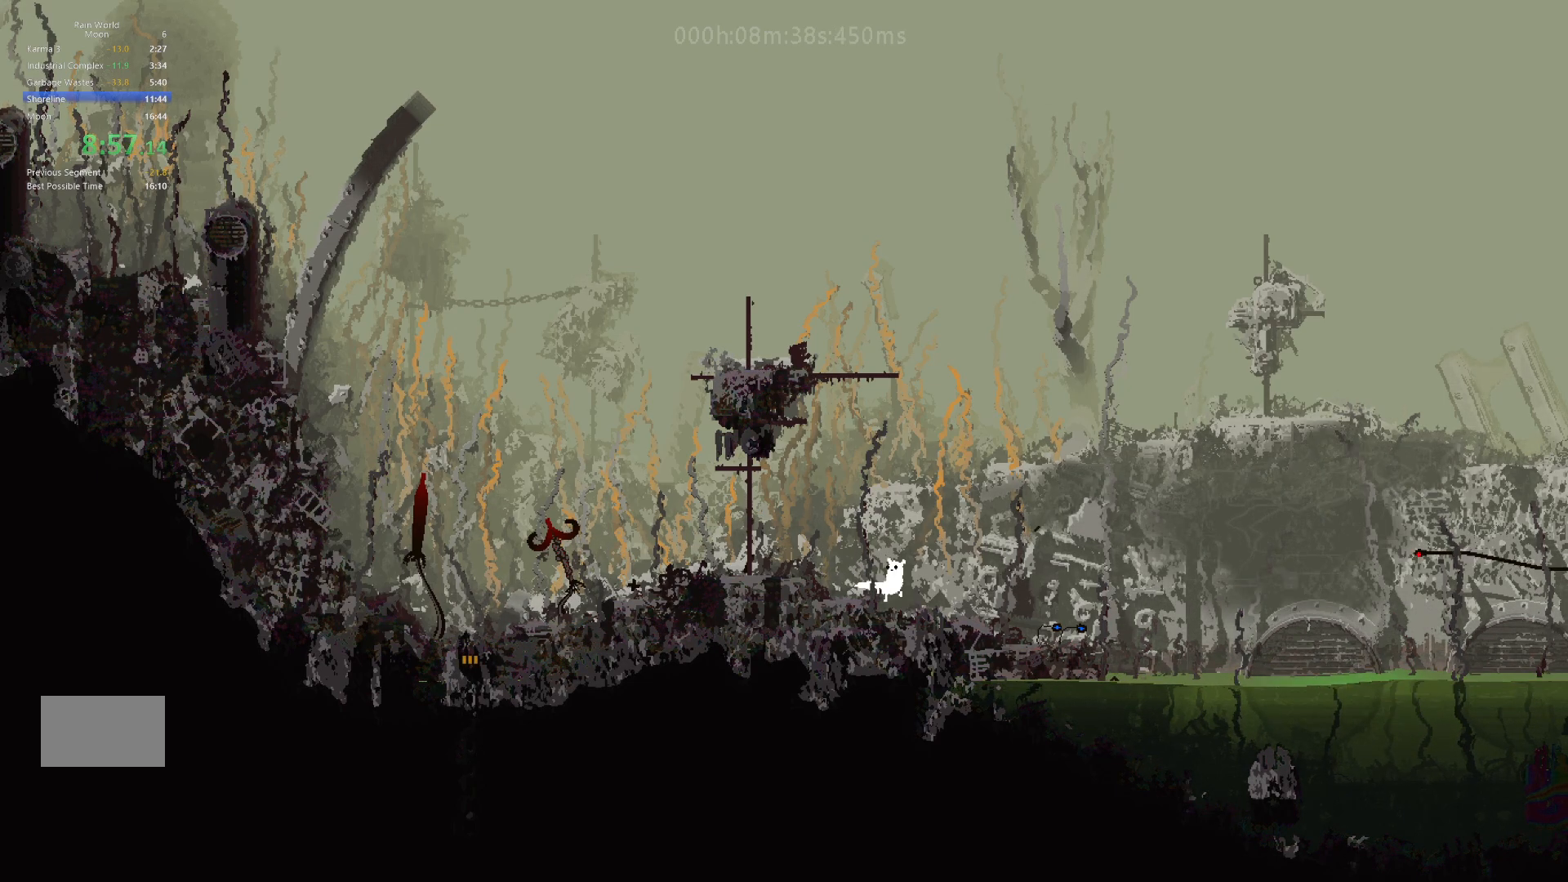
{"keys": ["right"], "events": []}
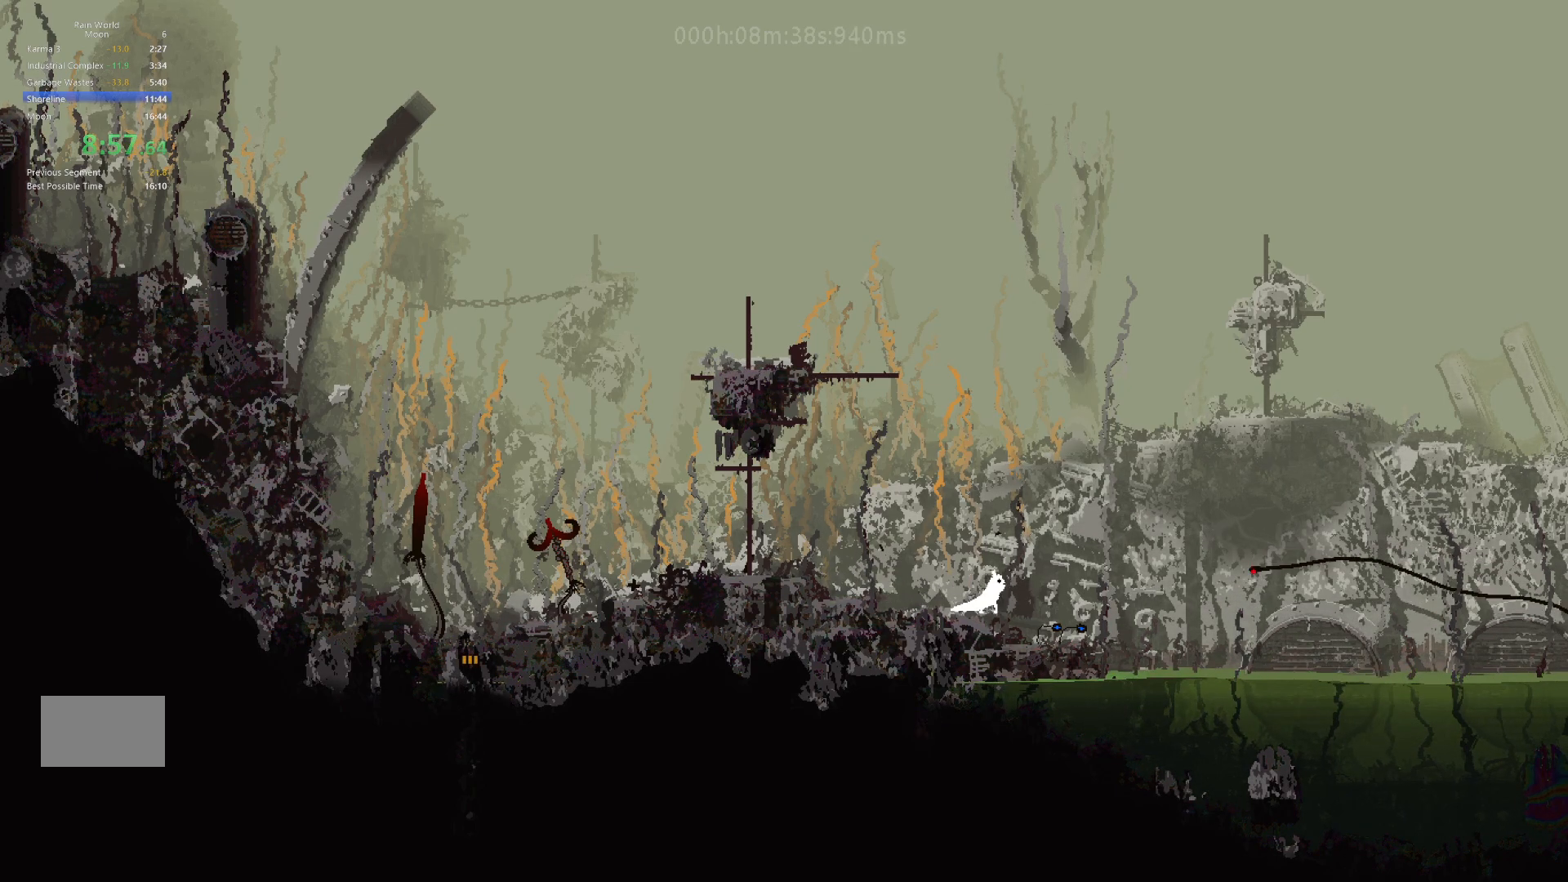
{"keys": ["g", "right"], "events": [[300, "g", "down"], [367, "g", "up"], [417, "g", "down"]]}
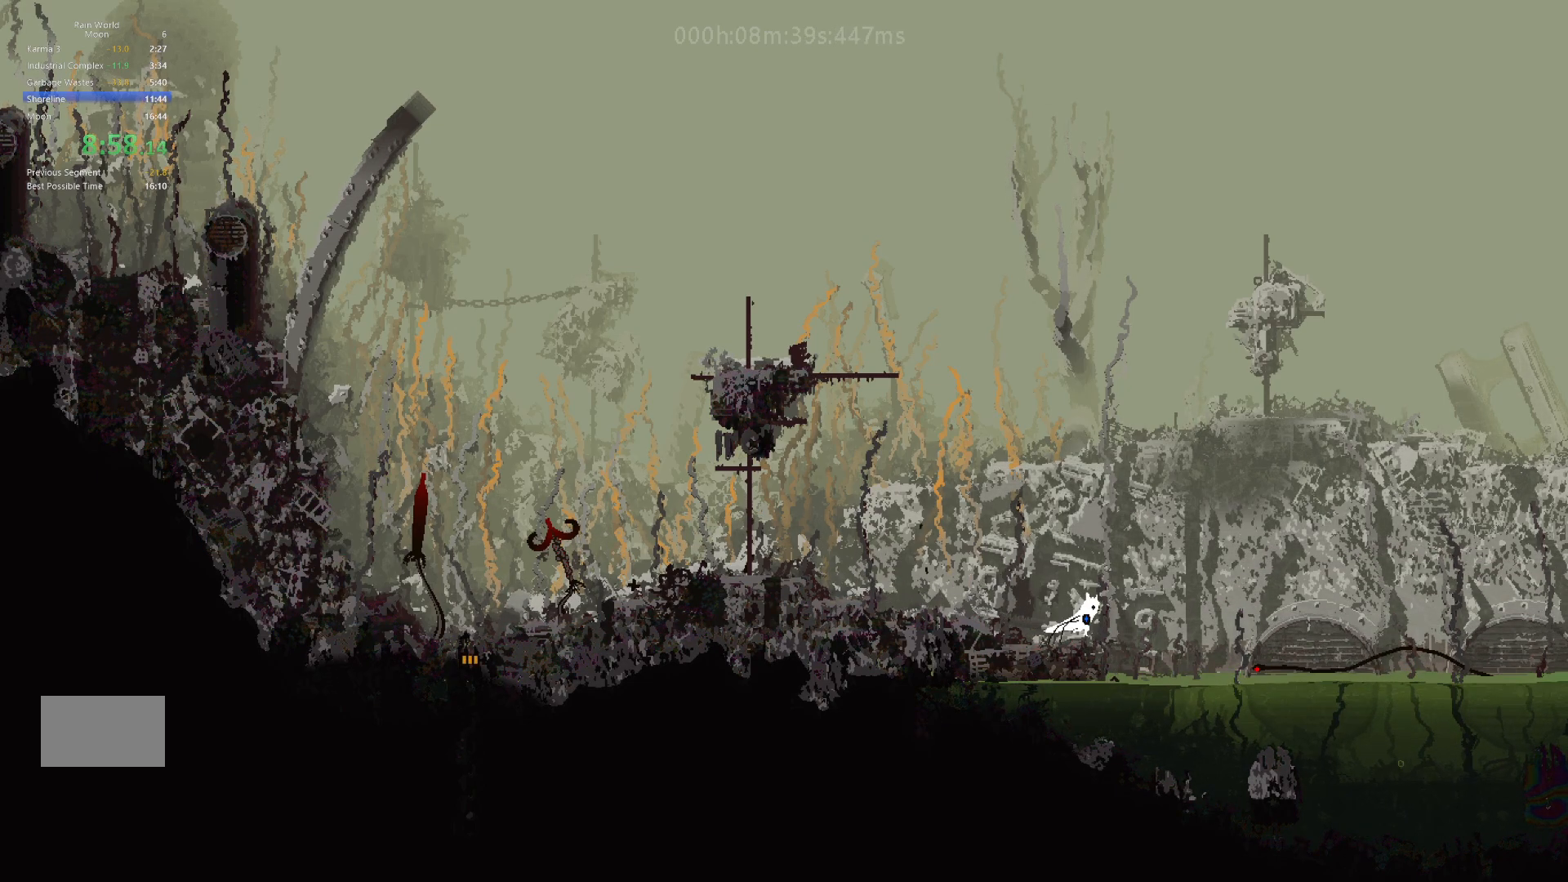
{"keys": ["right", "up"], "events": [[17, "g", "up"], [150, "j", "down"], [317, "up", "down"], [433, "j", "up"]]}